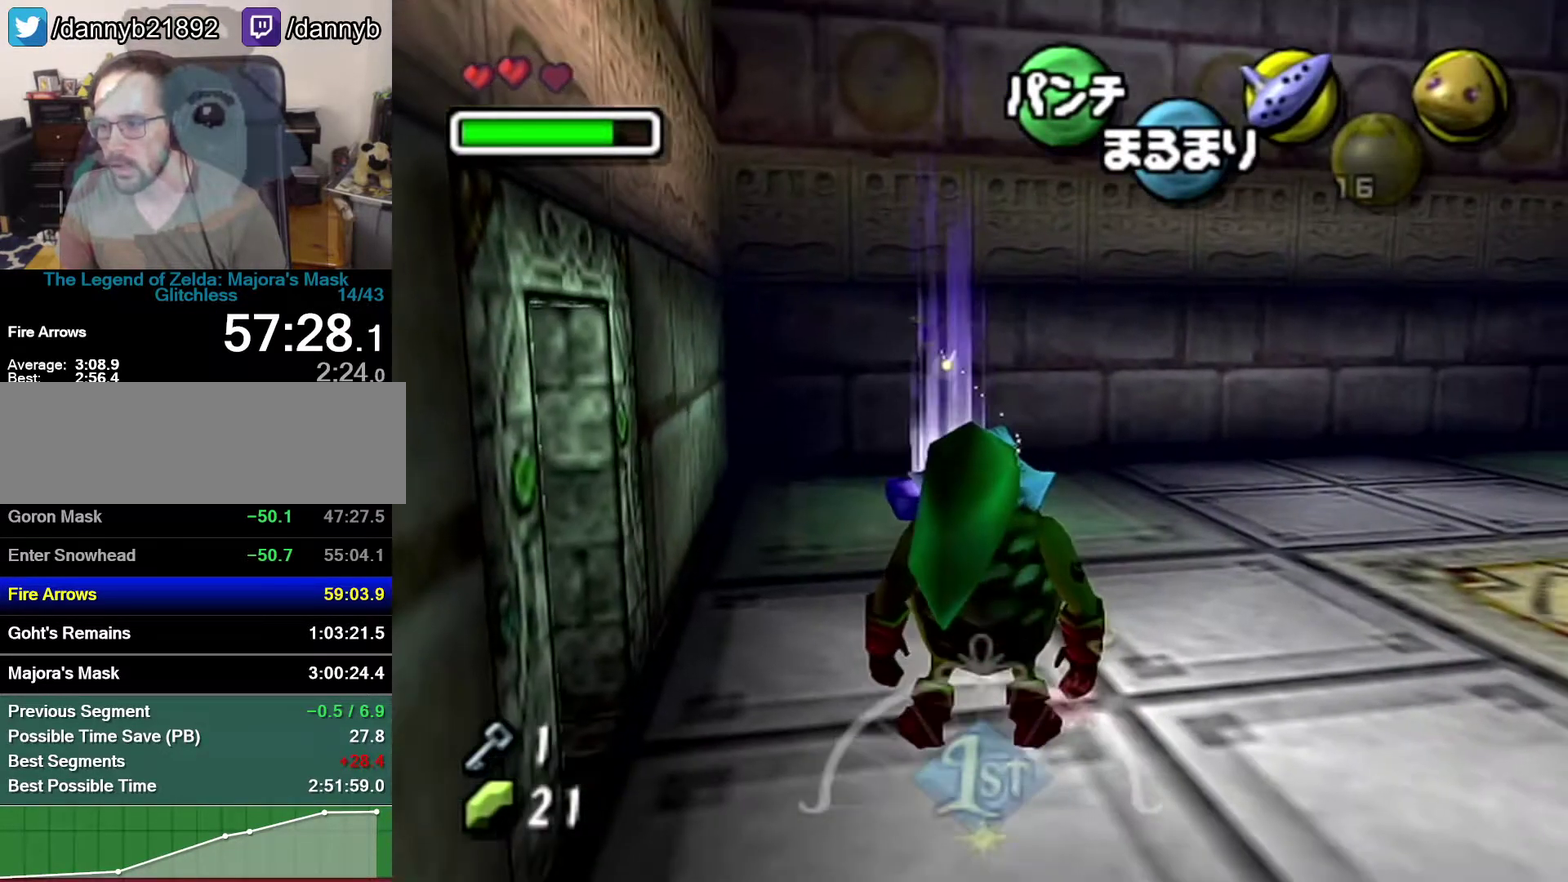
Gameplay with a controller (Nintendo layout); each line is a JSON object with the inputs held at the frame after it. "events" lists button and stick changes between this image and that frame as [ms after this image, input, new state], when the widget could be followed in between. Not read: L3 R3.
{"buttons": ["A"], "left_stick": "center", "events": [[500, "A", "down"]]}
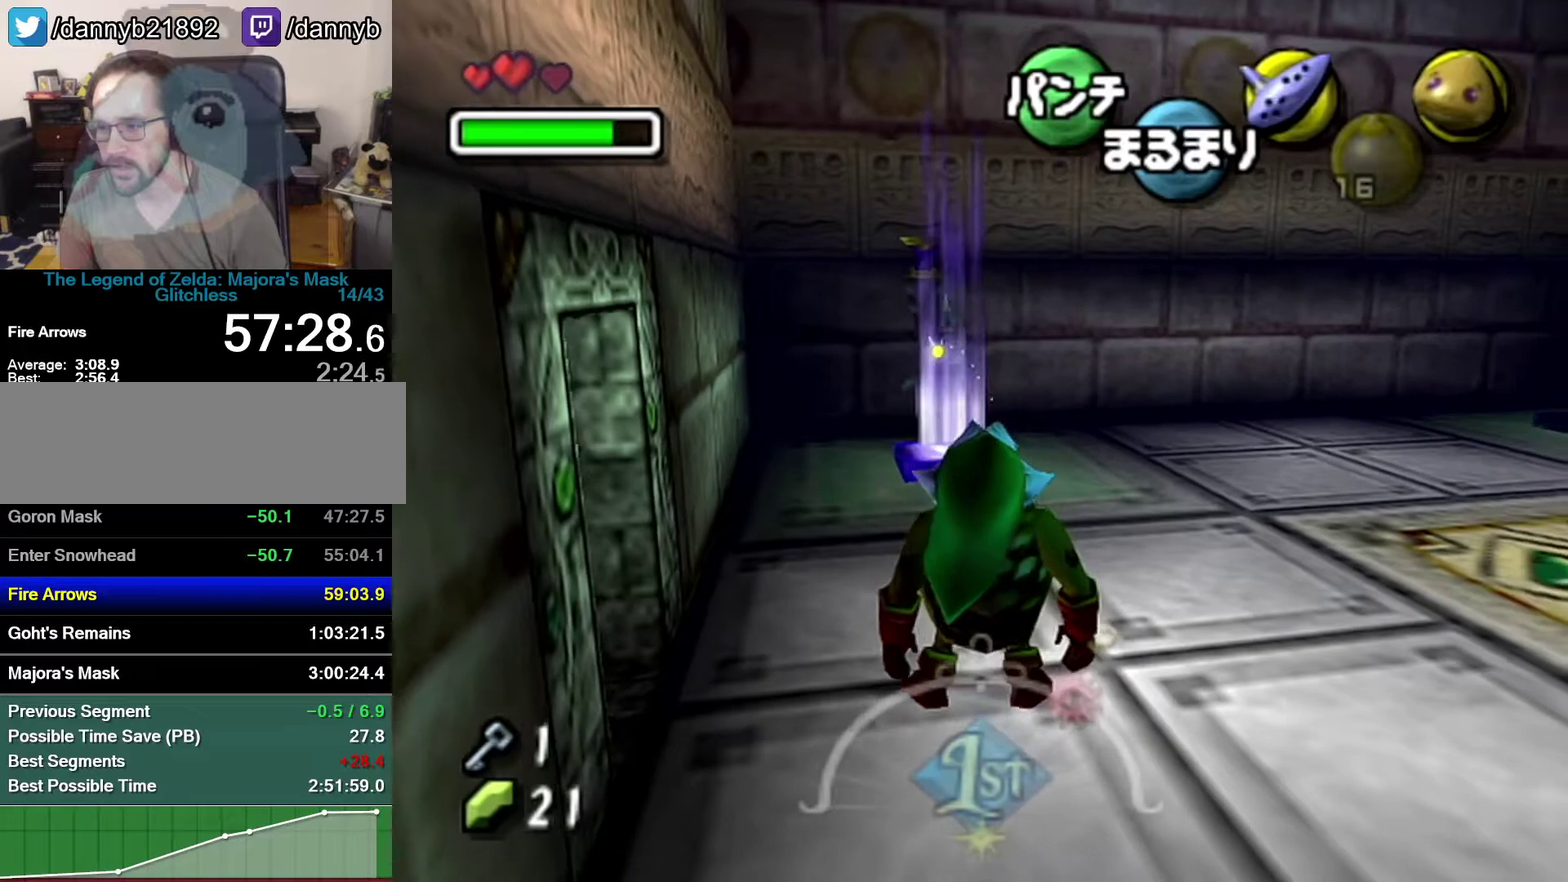
{"buttons": ["A"], "left_stick": "center", "events": []}
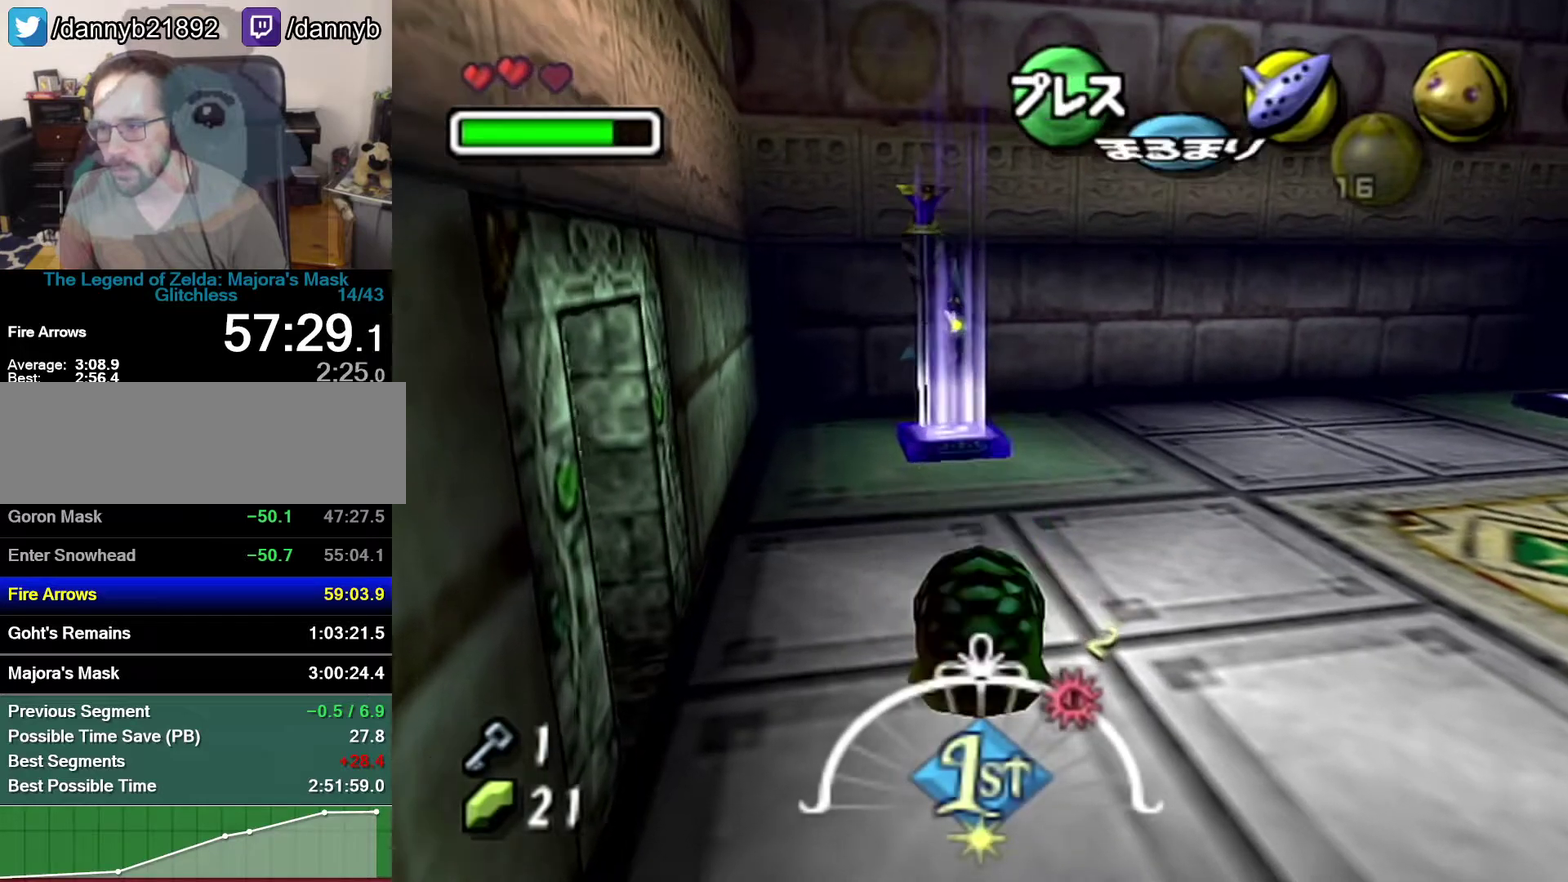
{"buttons": ["A"], "left_stick": "center", "events": []}
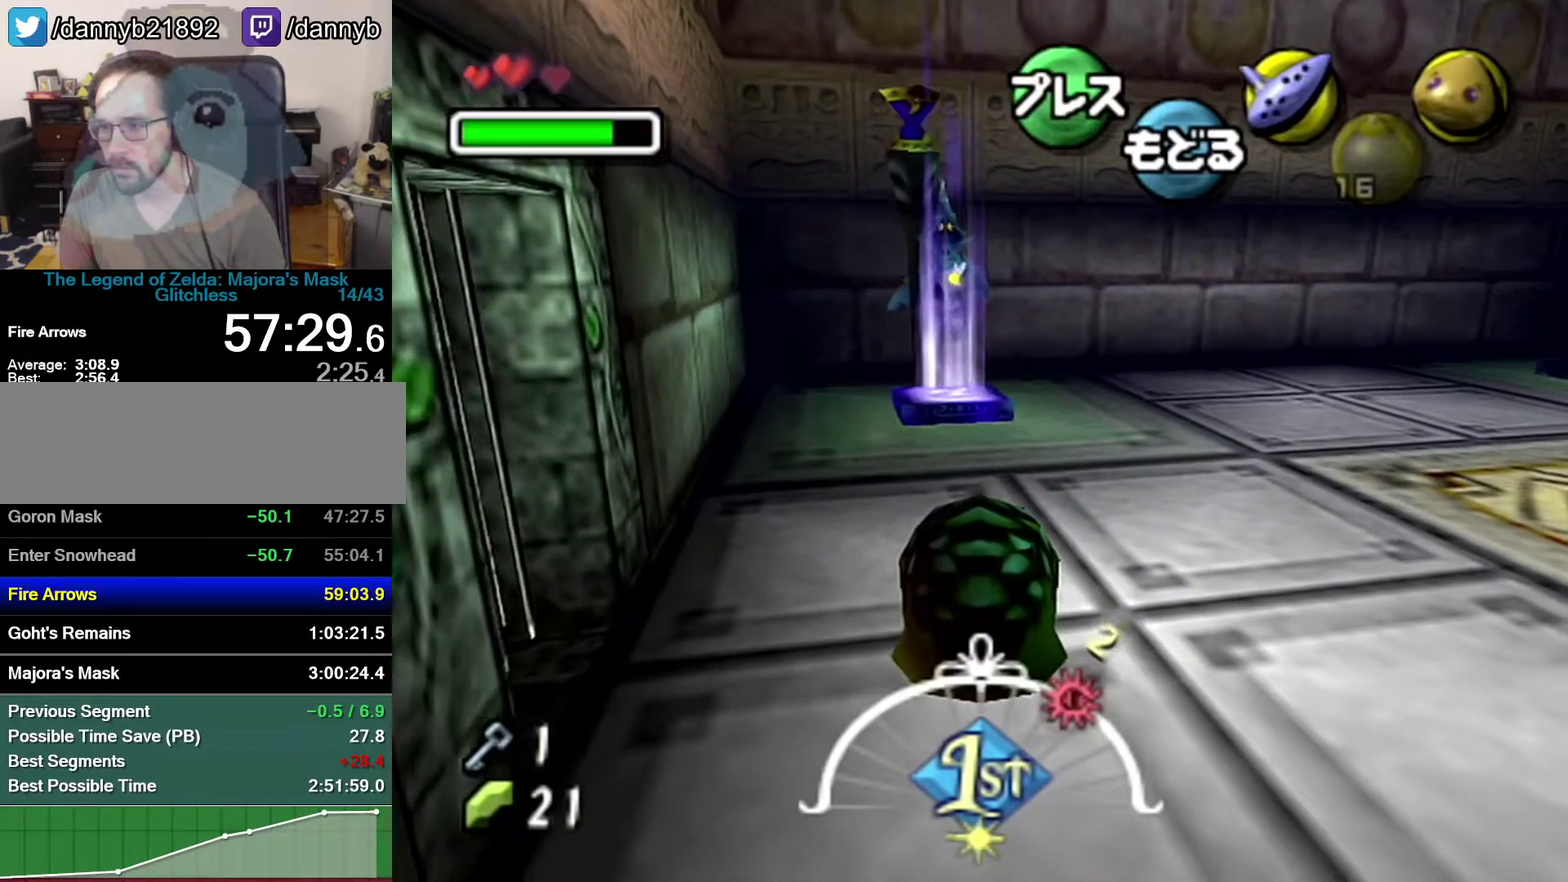
{"buttons": ["A"], "left_stick": "up", "events": [[333, "left_stick", "up"]]}
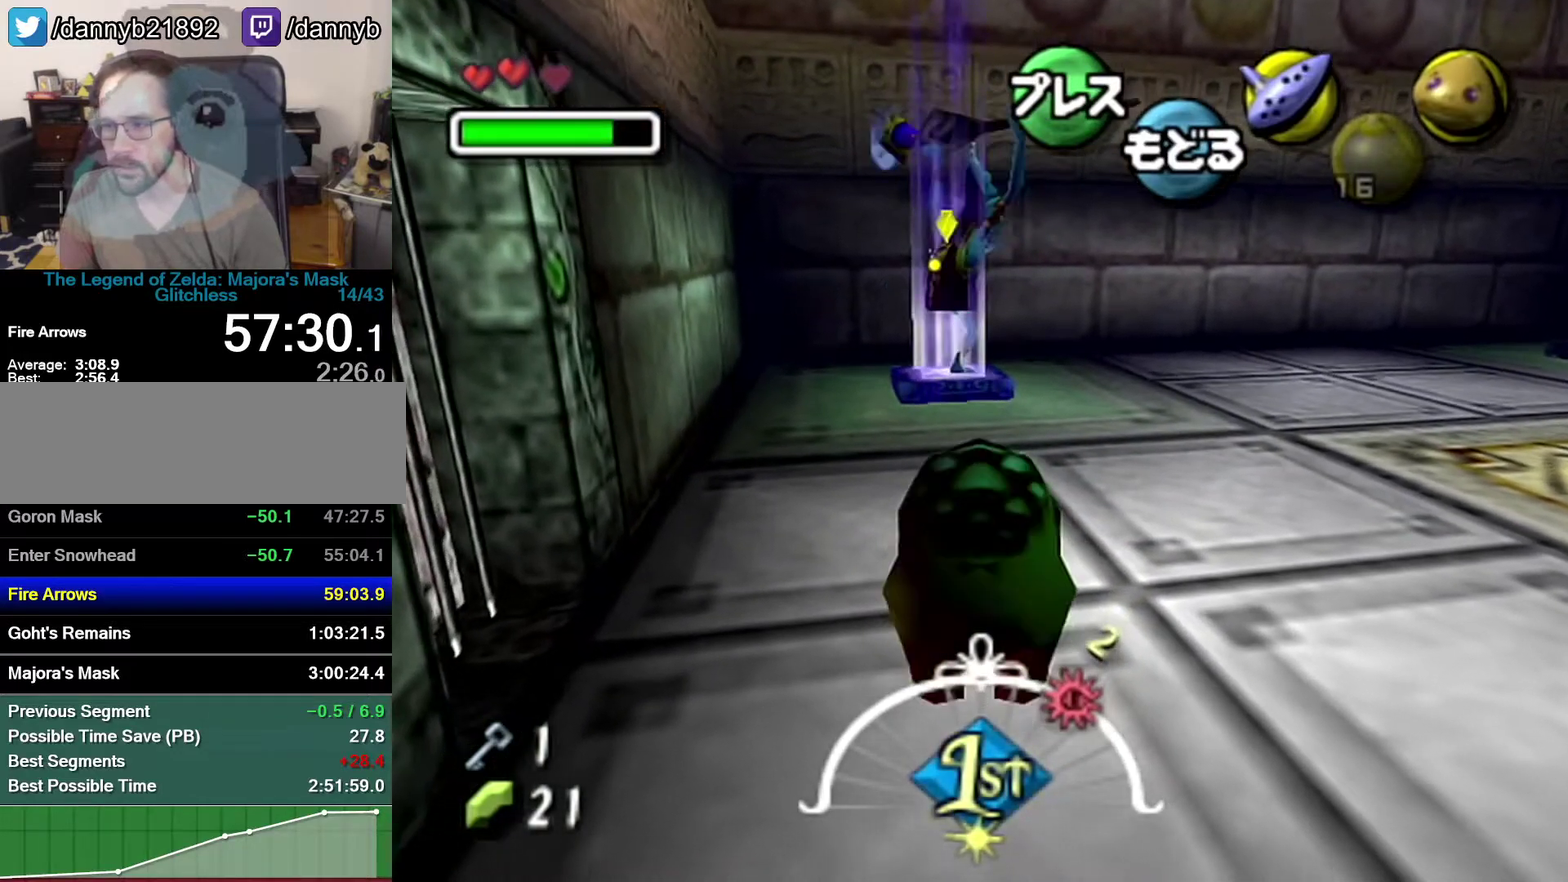
{"buttons": [], "left_stick": "up", "events": [[500, "A", "up"]]}
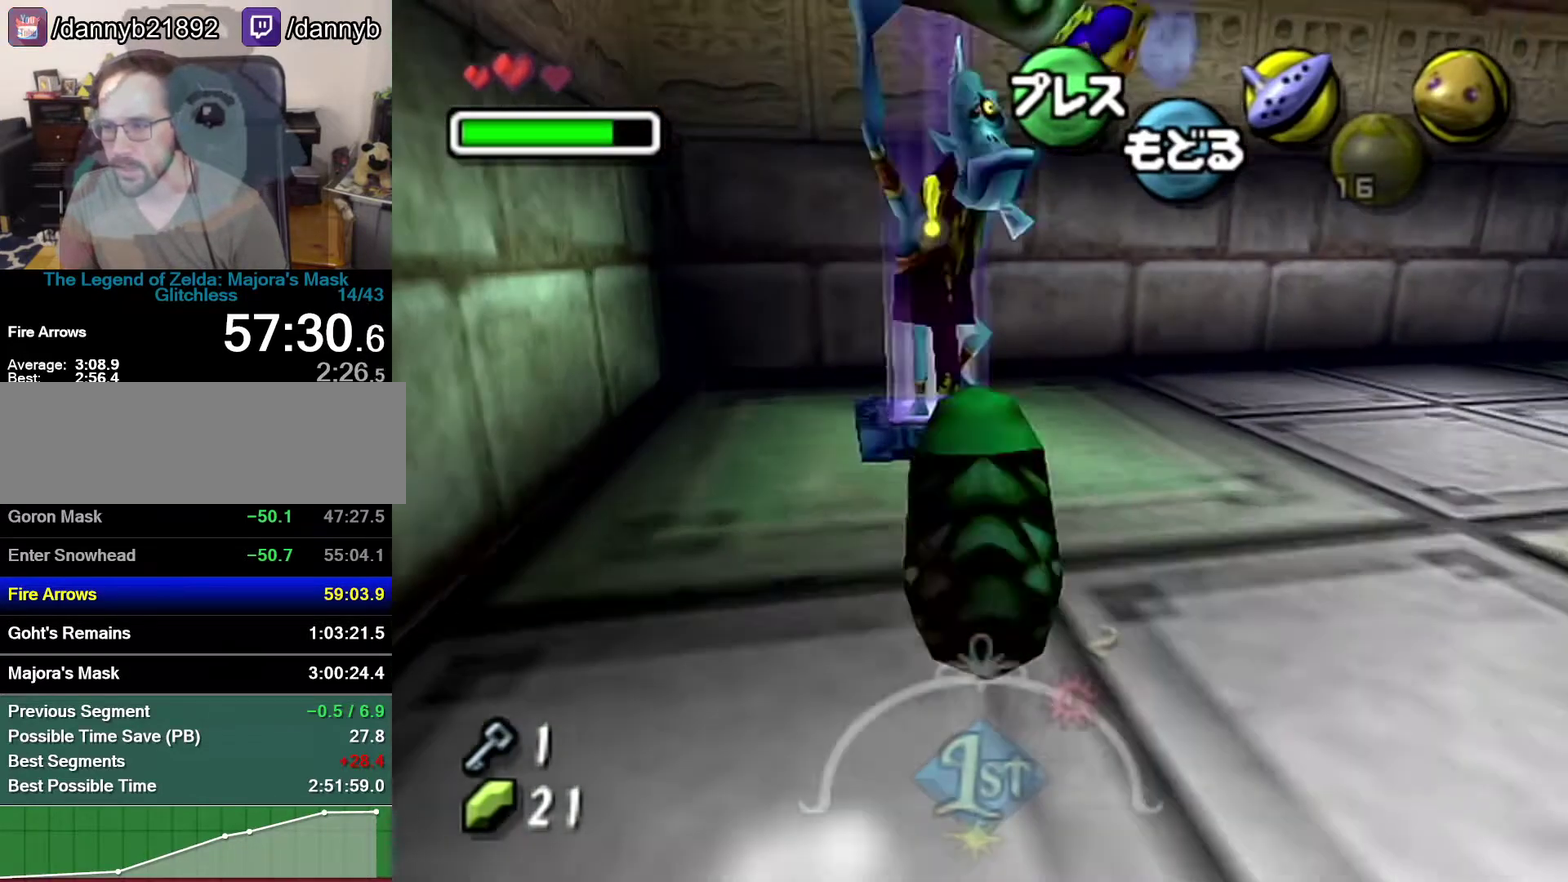
{"buttons": [], "left_stick": "center", "events": [[50, "left_stick", "center"], [83, "B", "down"], [183, "B", "up"]]}
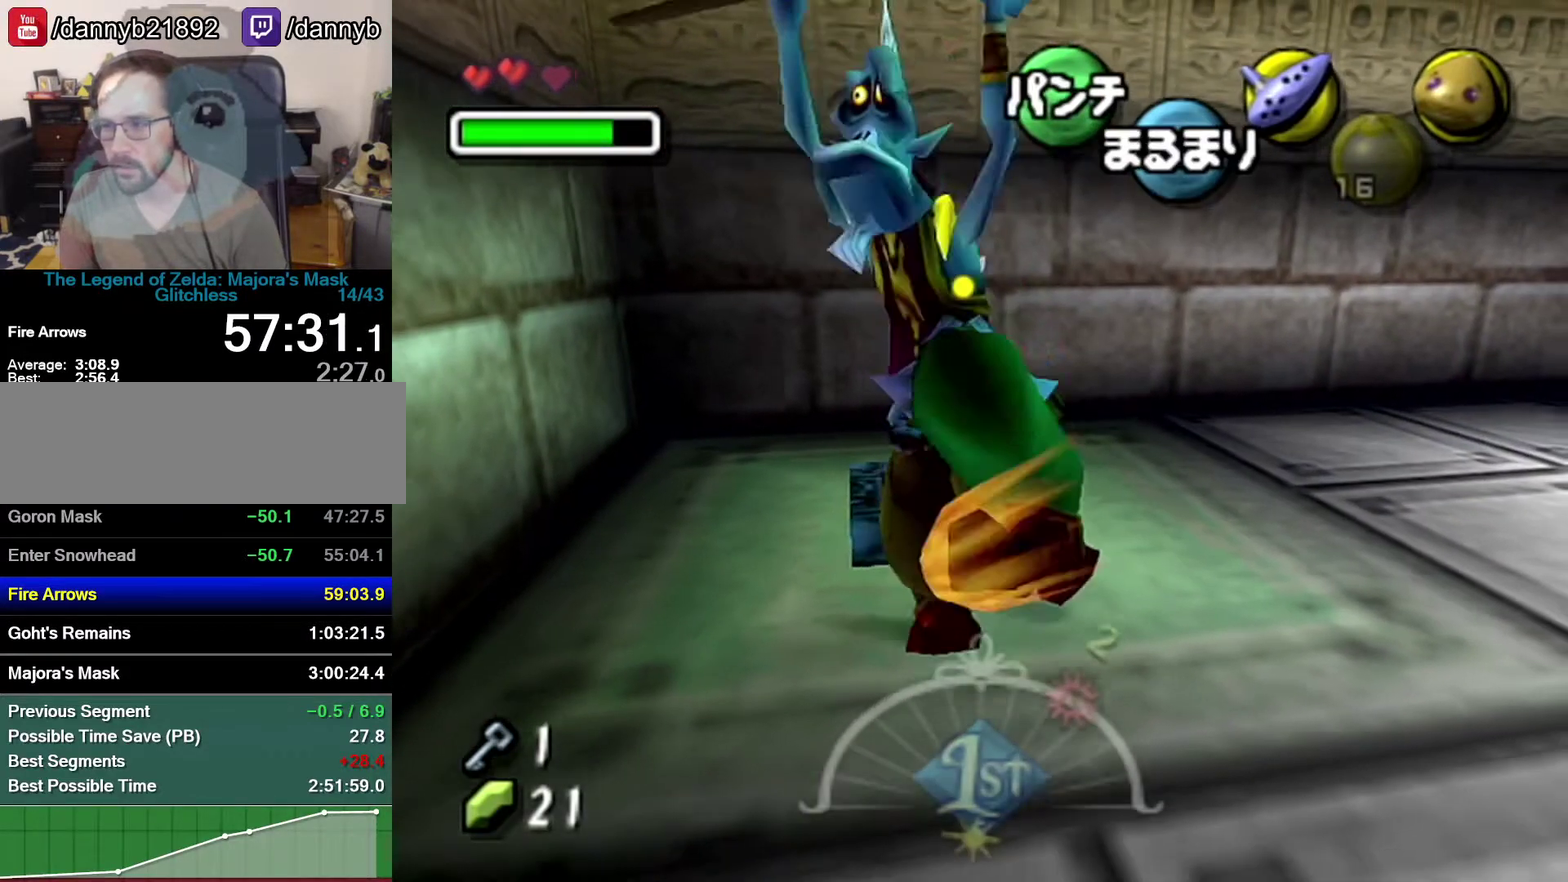
{"buttons": [], "left_stick": "center", "events": []}
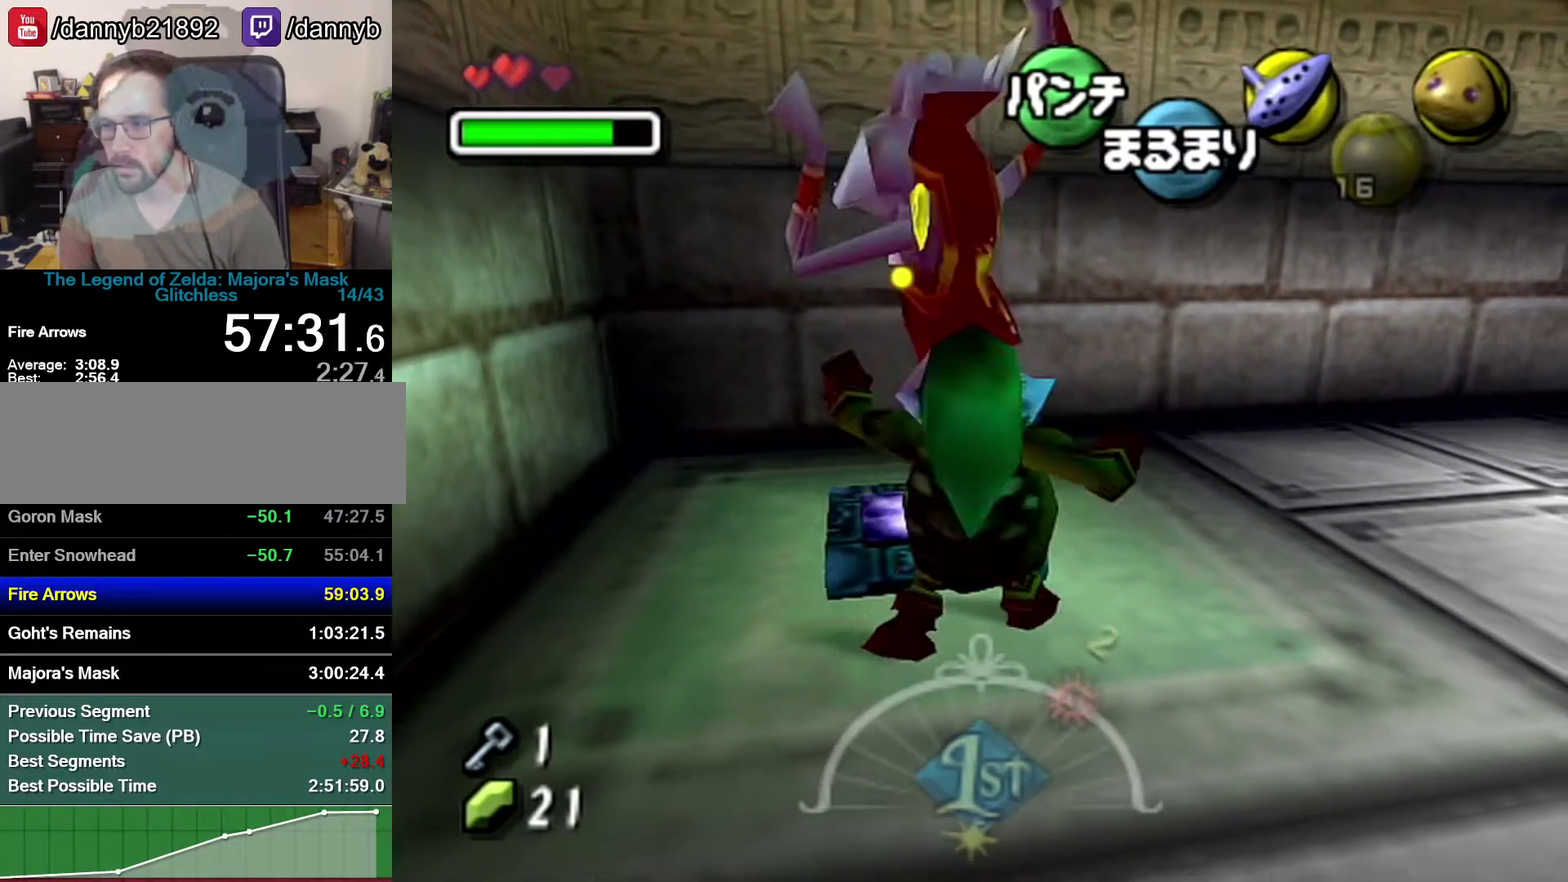
{"buttons": [], "left_stick": "down-right", "events": [[183, "left_stick", "down-right"]]}
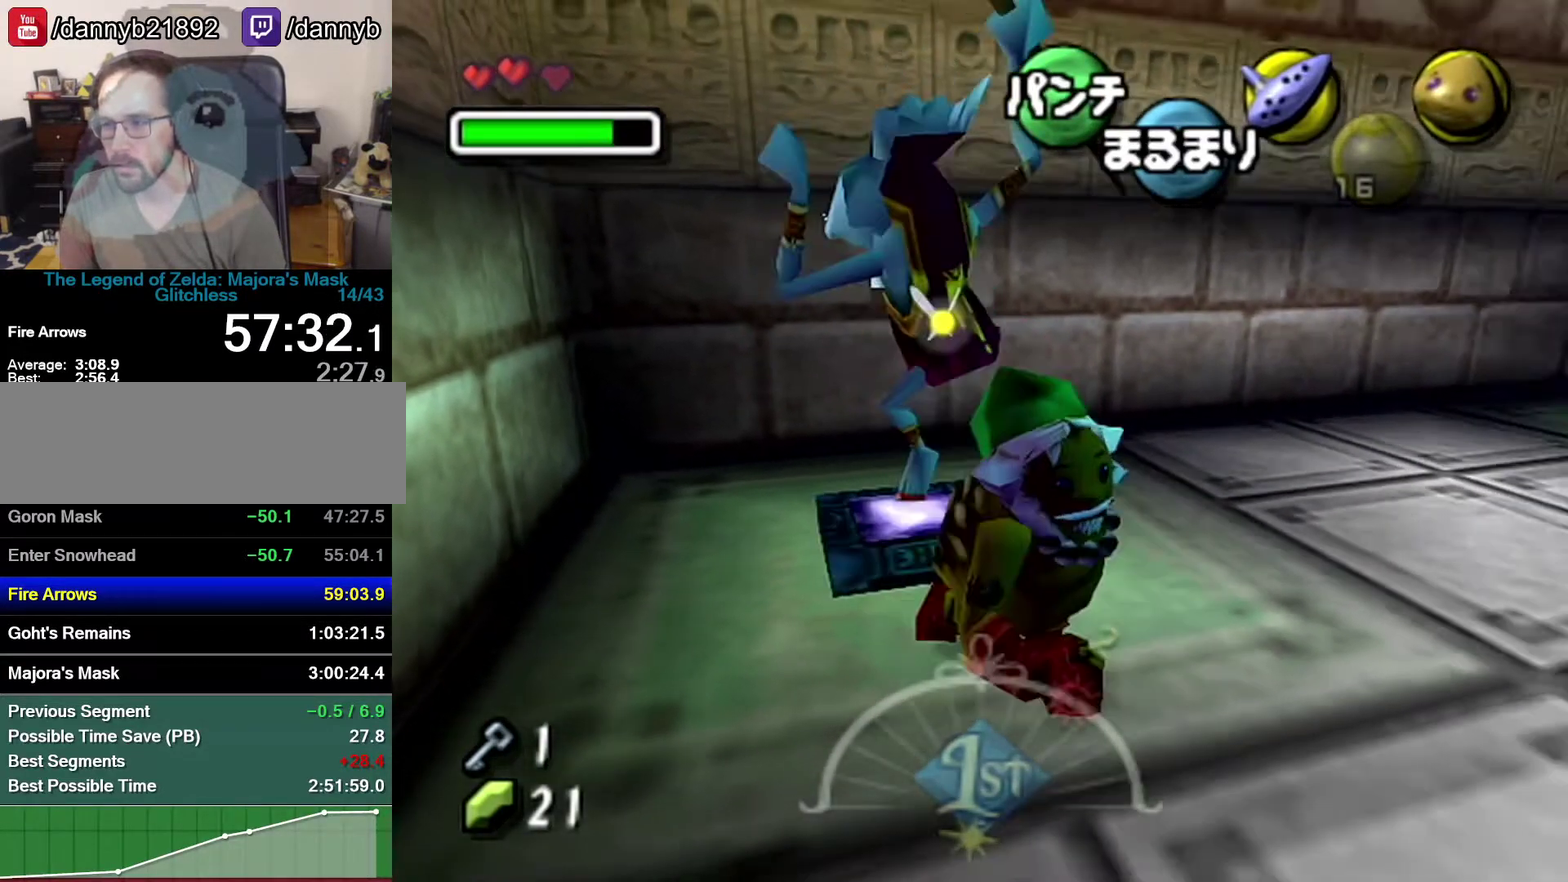
{"buttons": [], "left_stick": "right", "events": [[483, "left_stick", "right"]]}
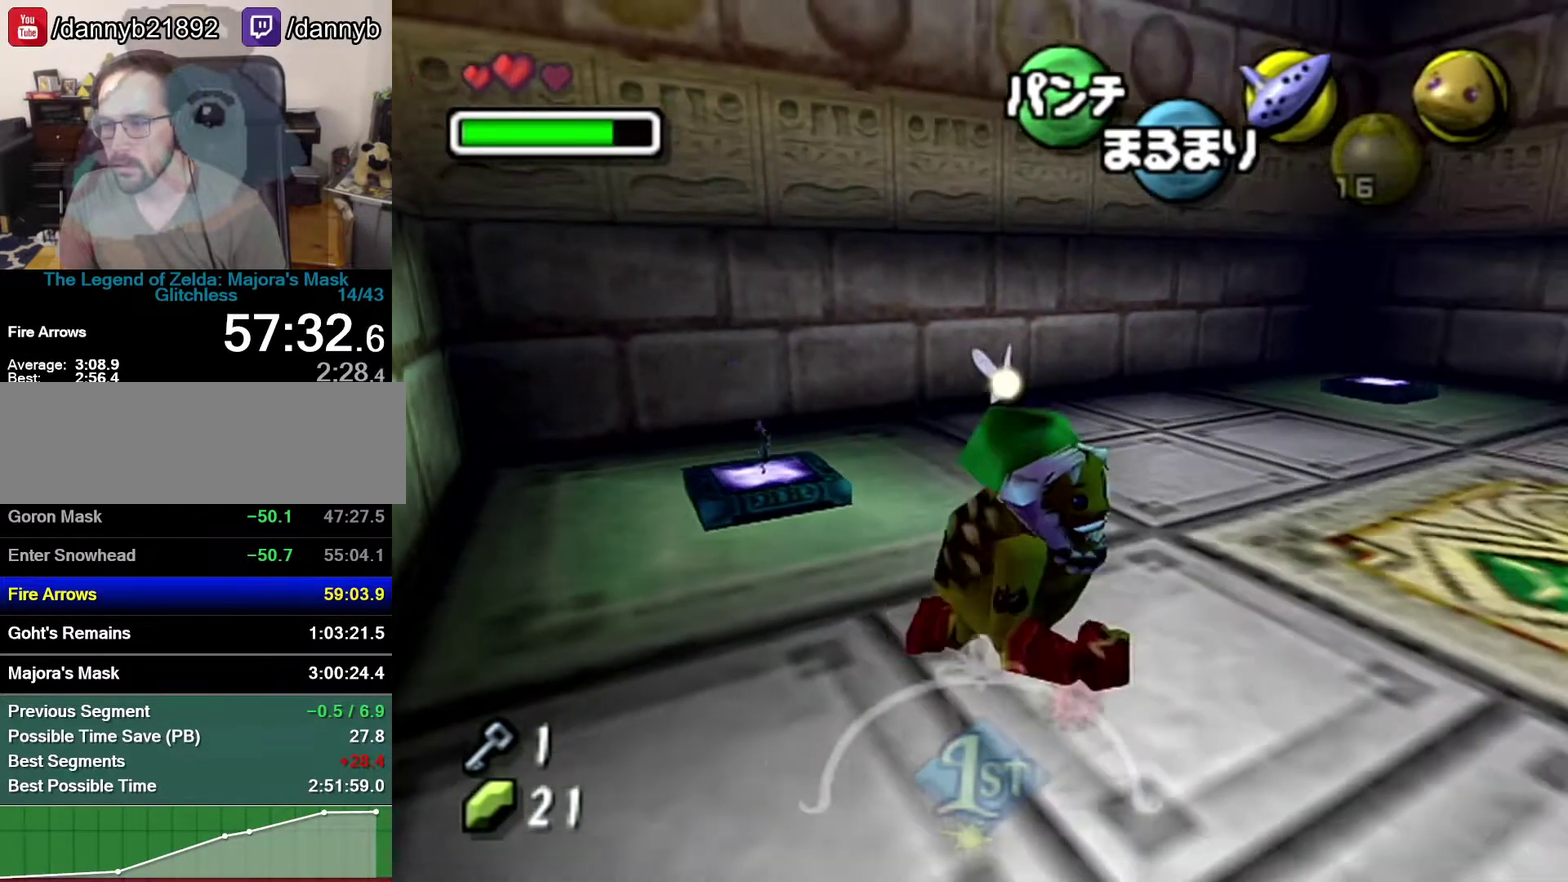
{"buttons": [], "left_stick": "center", "events": [[83, "left_stick", "up-right"], [250, "left_stick", "center"]]}
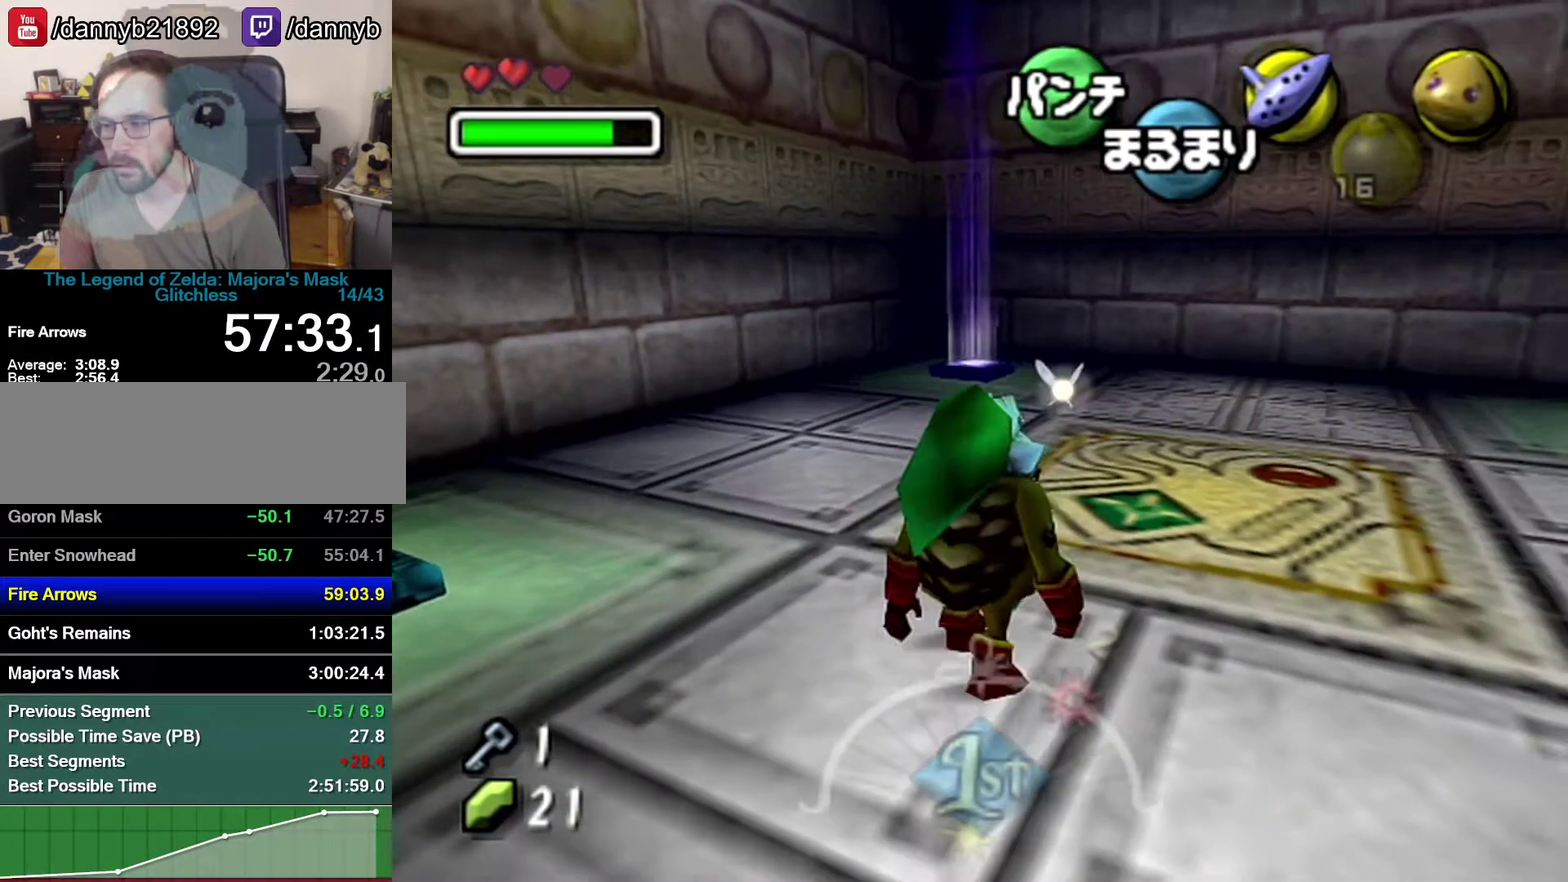
{"buttons": [], "left_stick": "up-right", "events": [[50, "left_stick", "up-right"]]}
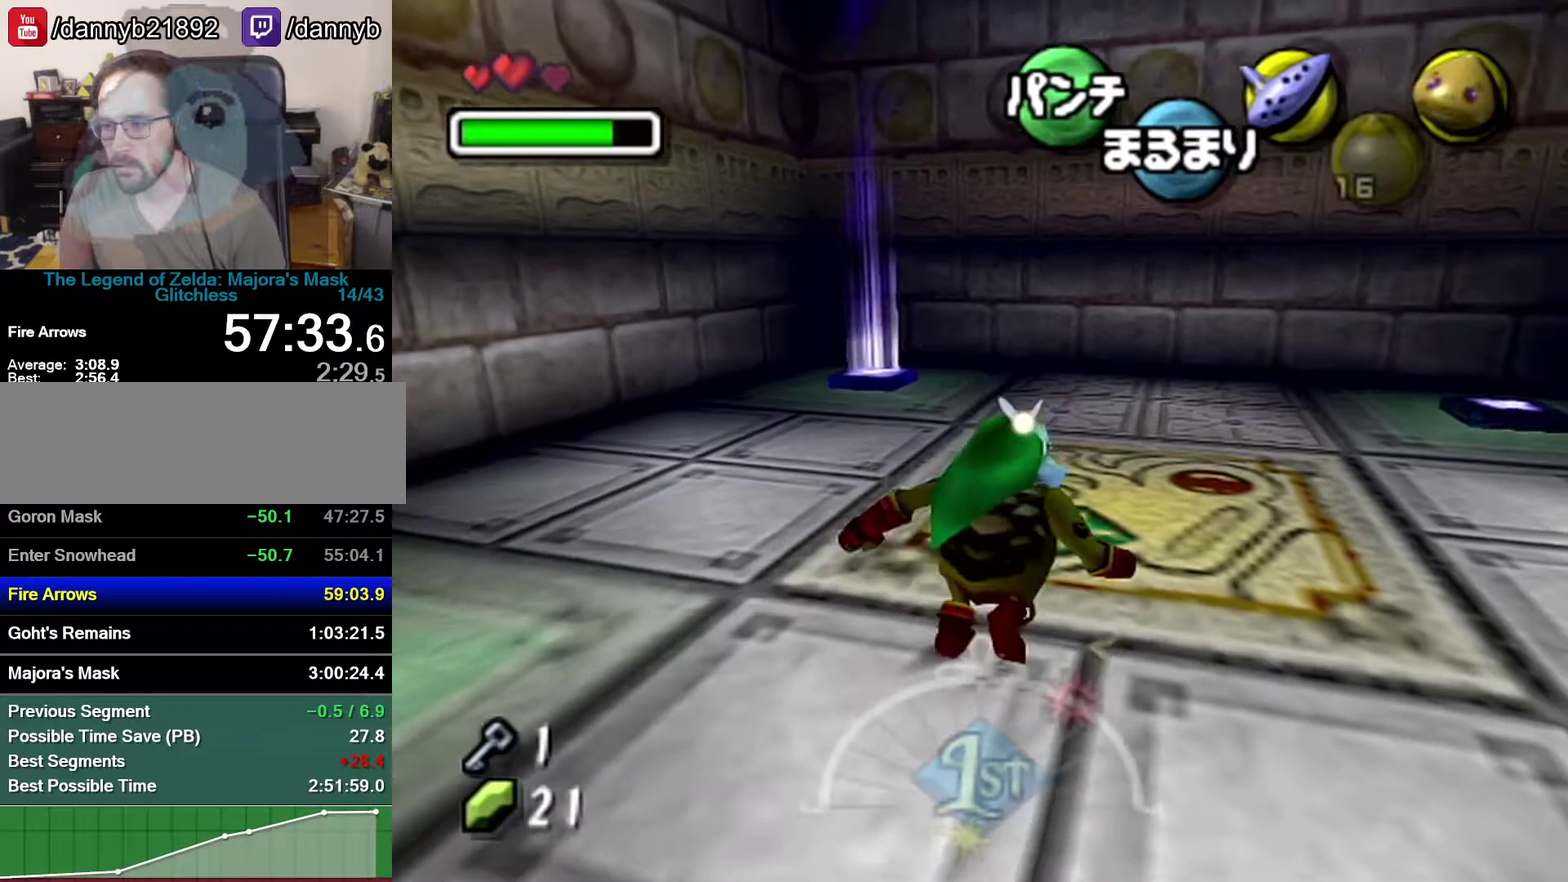
{"buttons": [], "left_stick": "up-left", "events": [[17, "left_stick", "up"], [183, "left_stick", "up-left"]]}
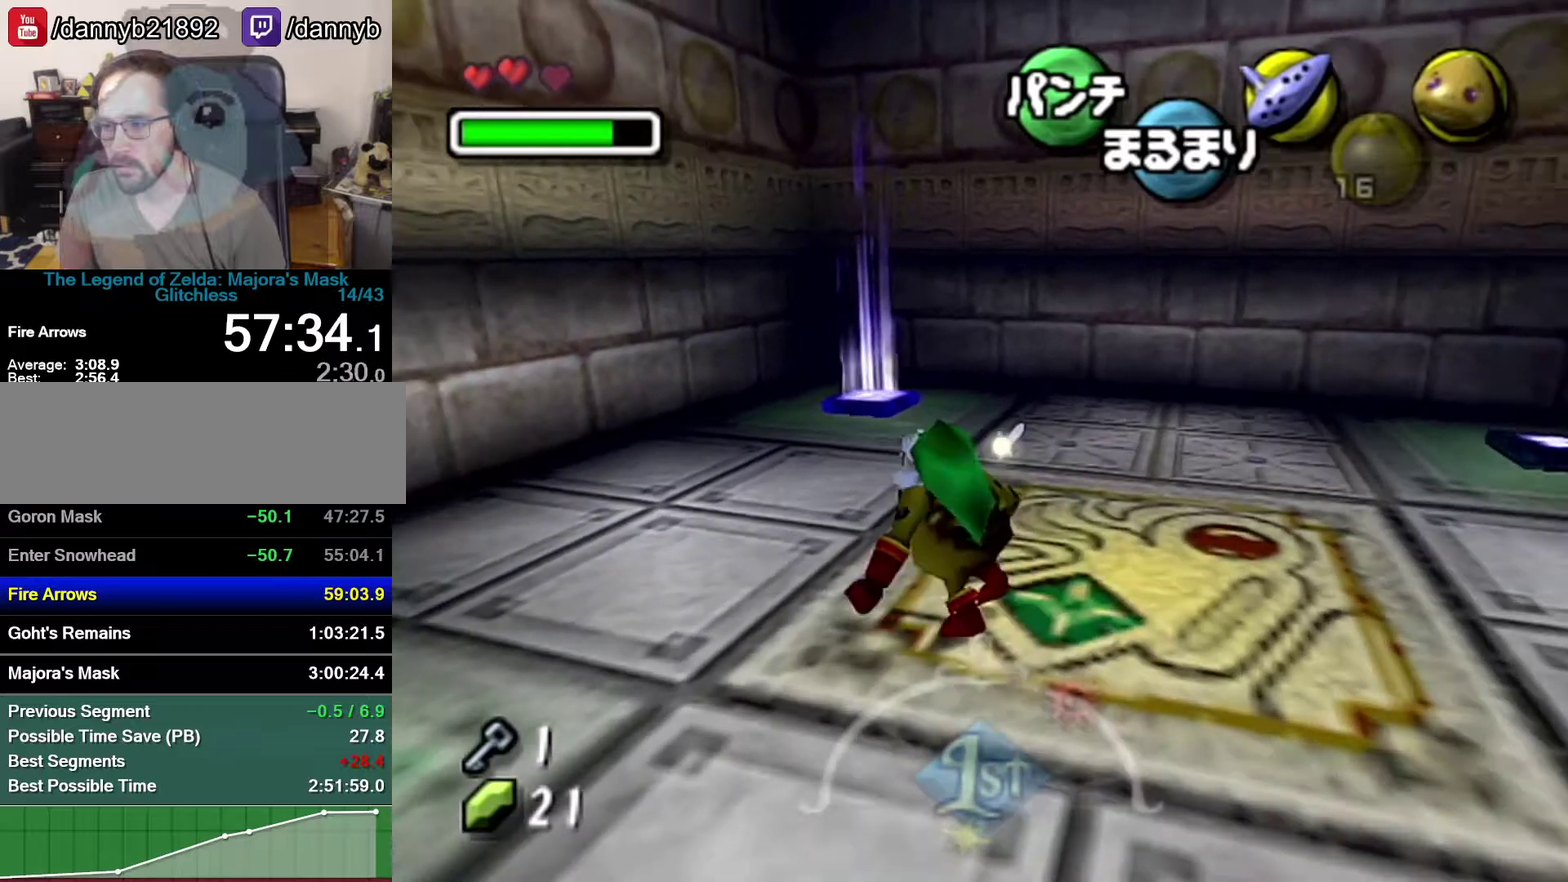
{"buttons": [], "left_stick": "up", "events": [[83, "left_stick", "center"], [400, "left_stick", "up"]]}
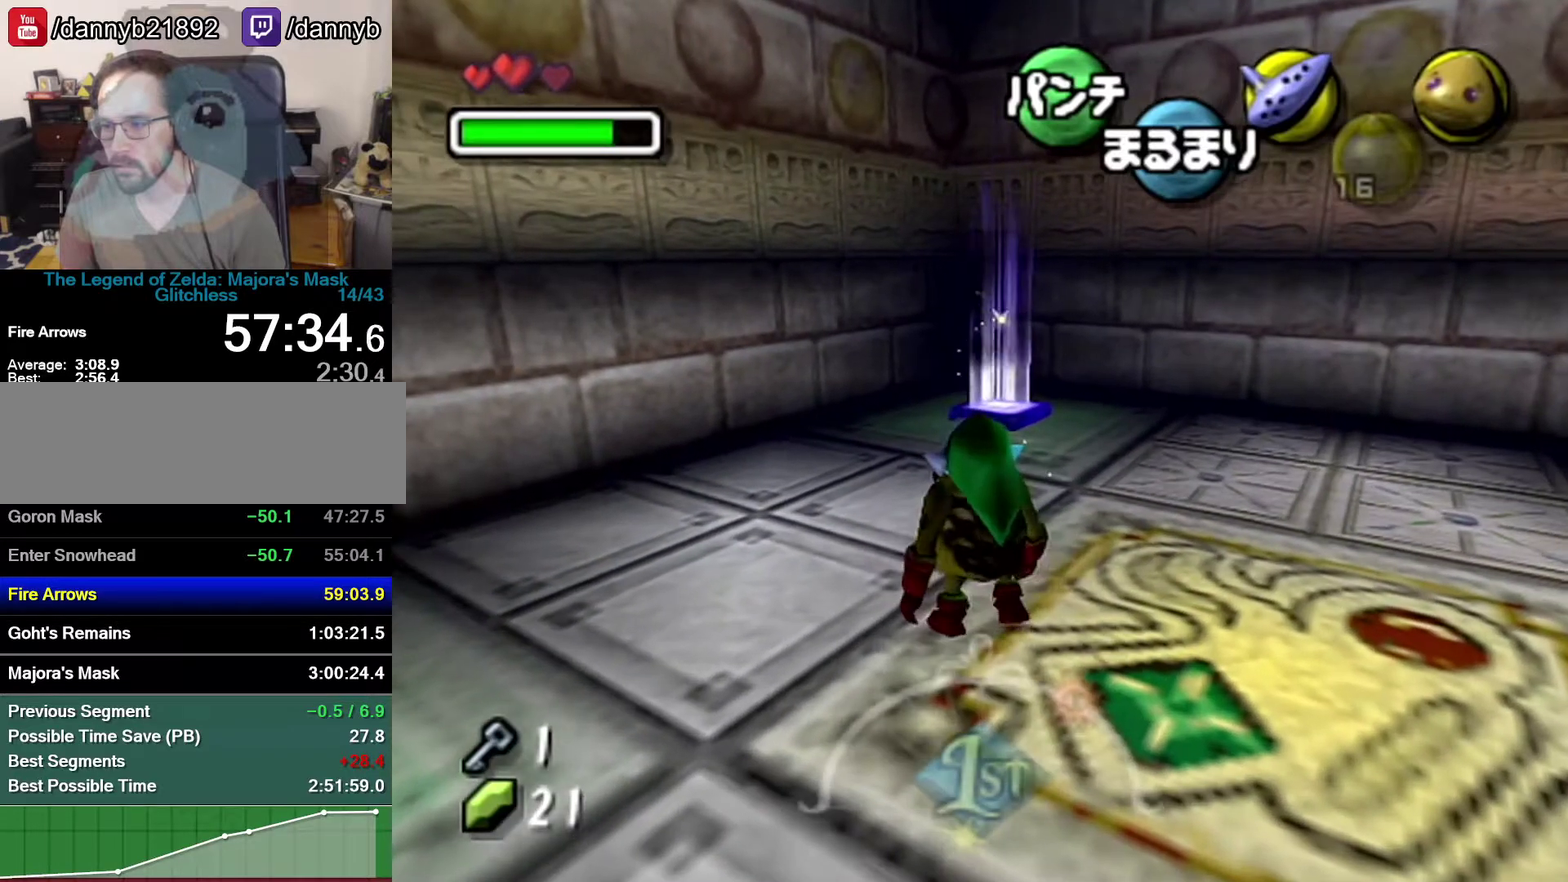
{"buttons": ["A"], "left_stick": "center", "events": [[50, "left_stick", "center"], [183, "A", "down"]]}
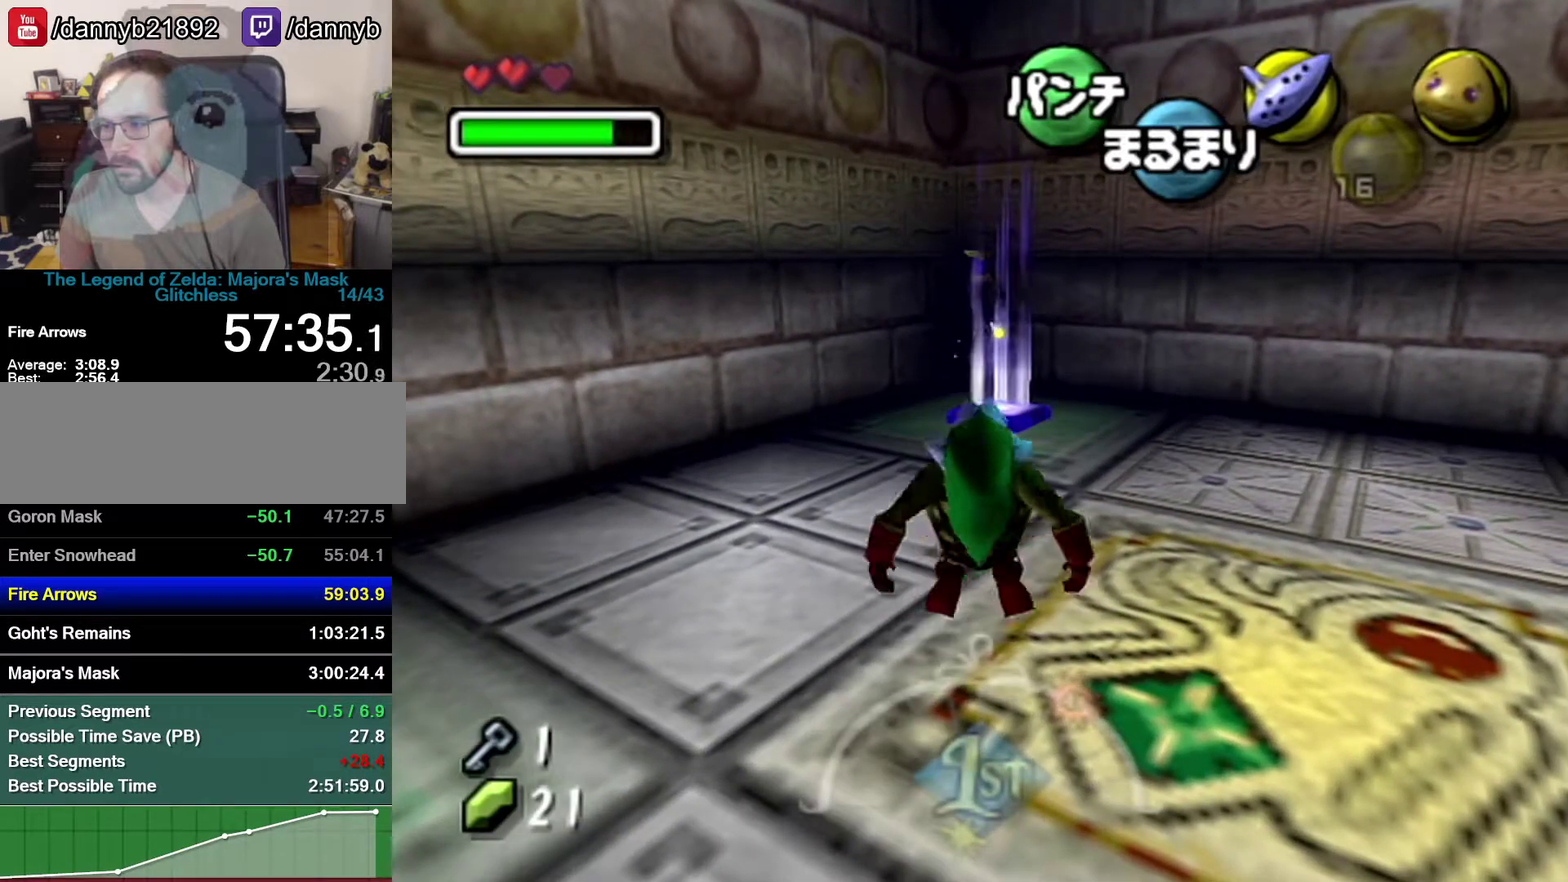
{"buttons": ["A"], "left_stick": "center", "events": []}
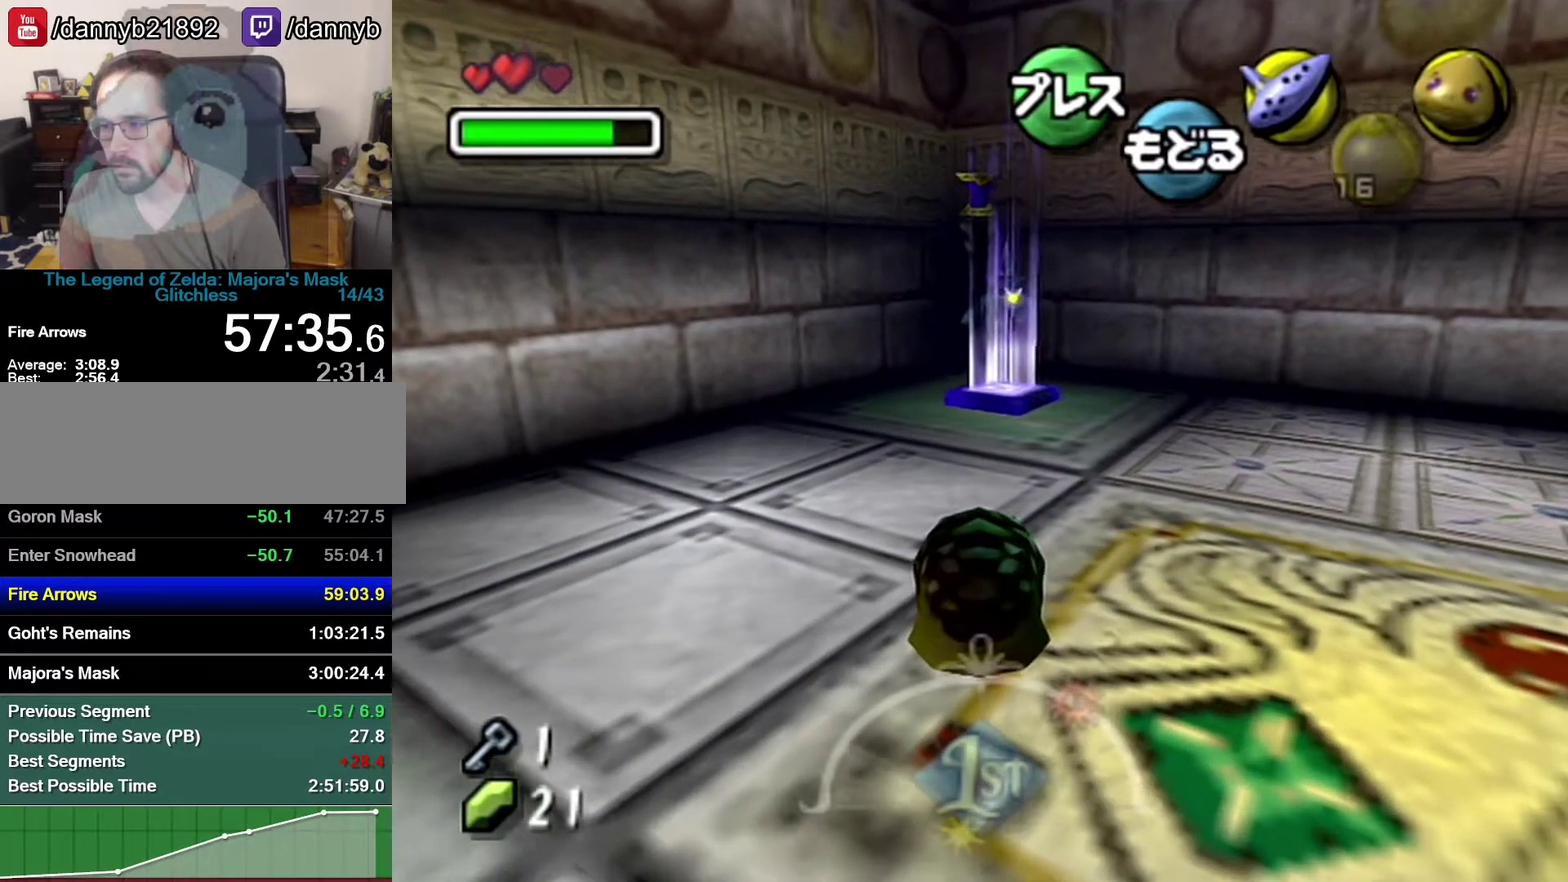
{"buttons": ["A"], "left_stick": "center", "events": []}
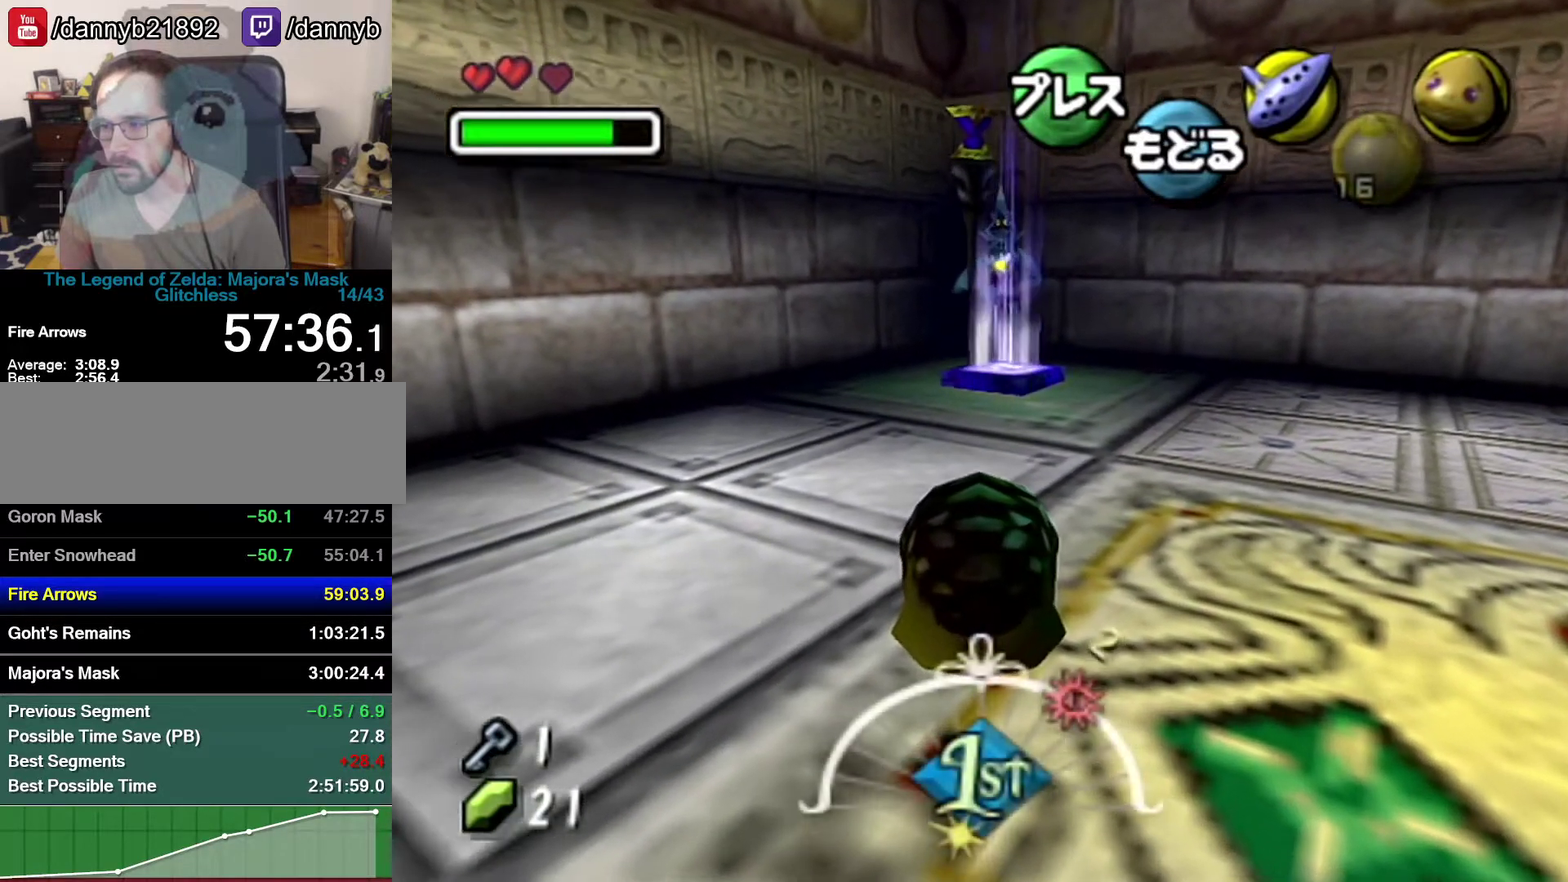
{"buttons": ["A"], "left_stick": "up", "events": [[50, "left_stick", "up"]]}
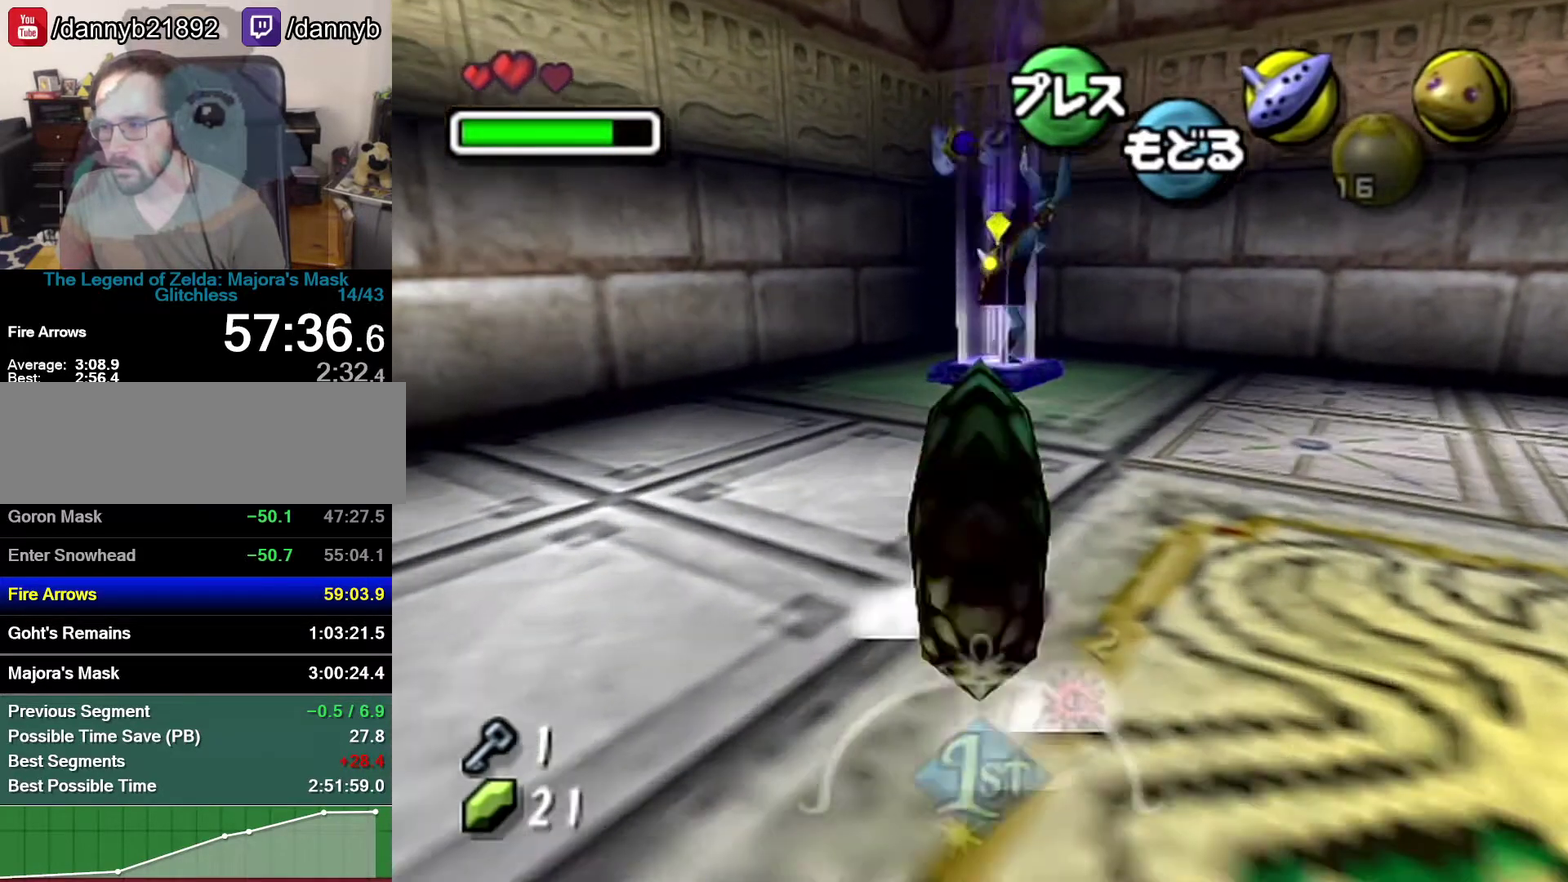
{"buttons": [], "left_stick": "center", "events": [[367, "A", "up"], [367, "left_stick", "center"], [400, "B", "down"], [467, "B", "up"]]}
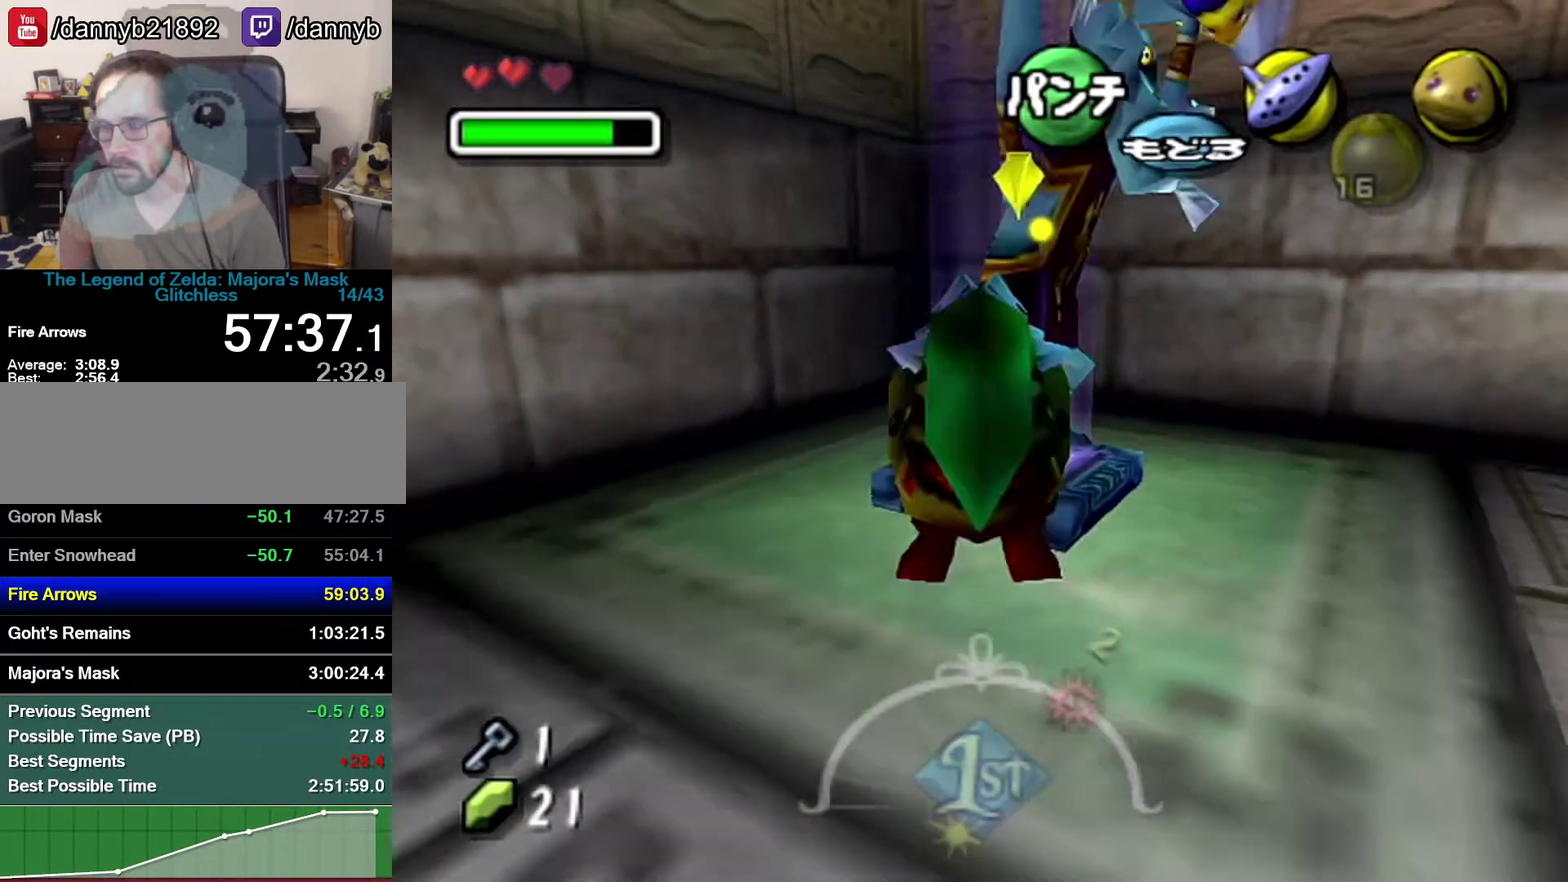
{"buttons": [], "left_stick": "down-right", "events": [[83, "B", "down"], [150, "B", "up"], [400, "left_stick", "down-right"]]}
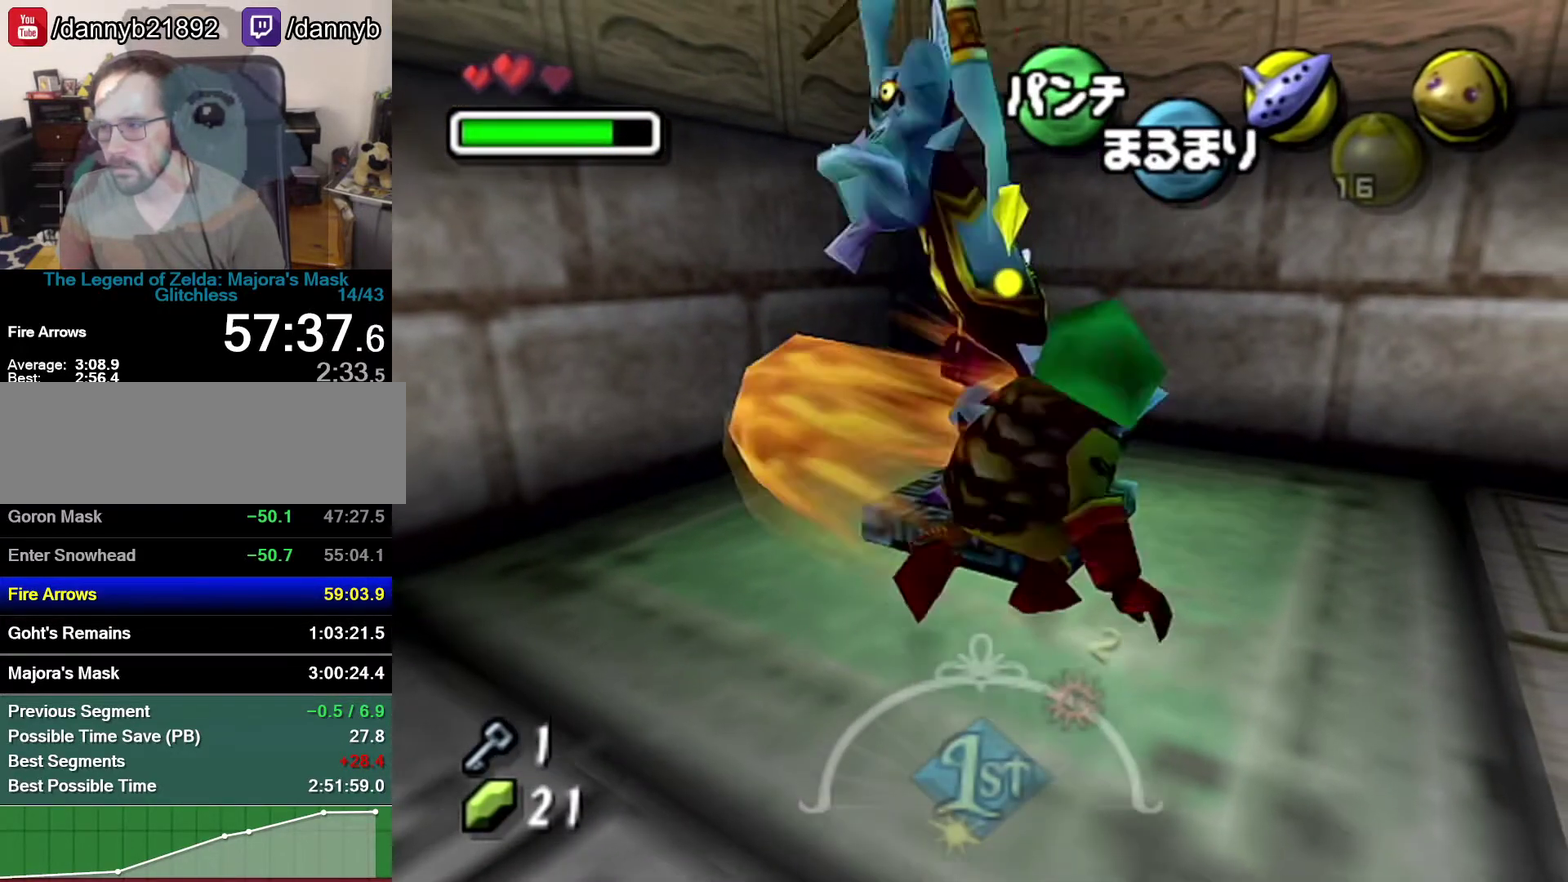
{"buttons": [], "left_stick": "down-right", "events": []}
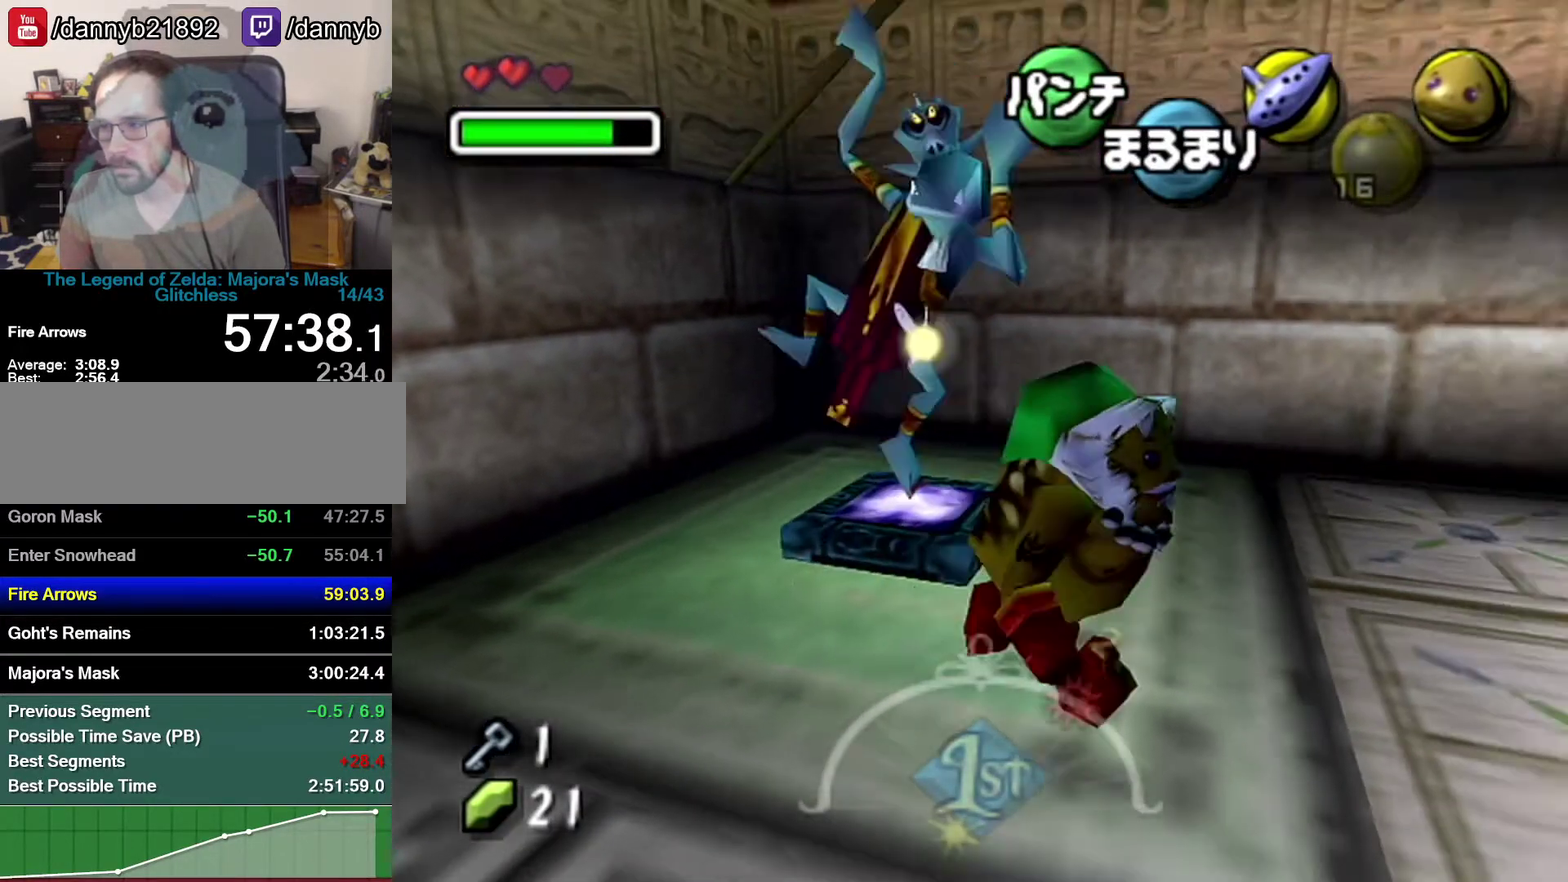
{"buttons": [], "left_stick": "right", "events": [[150, "left_stick", "right"]]}
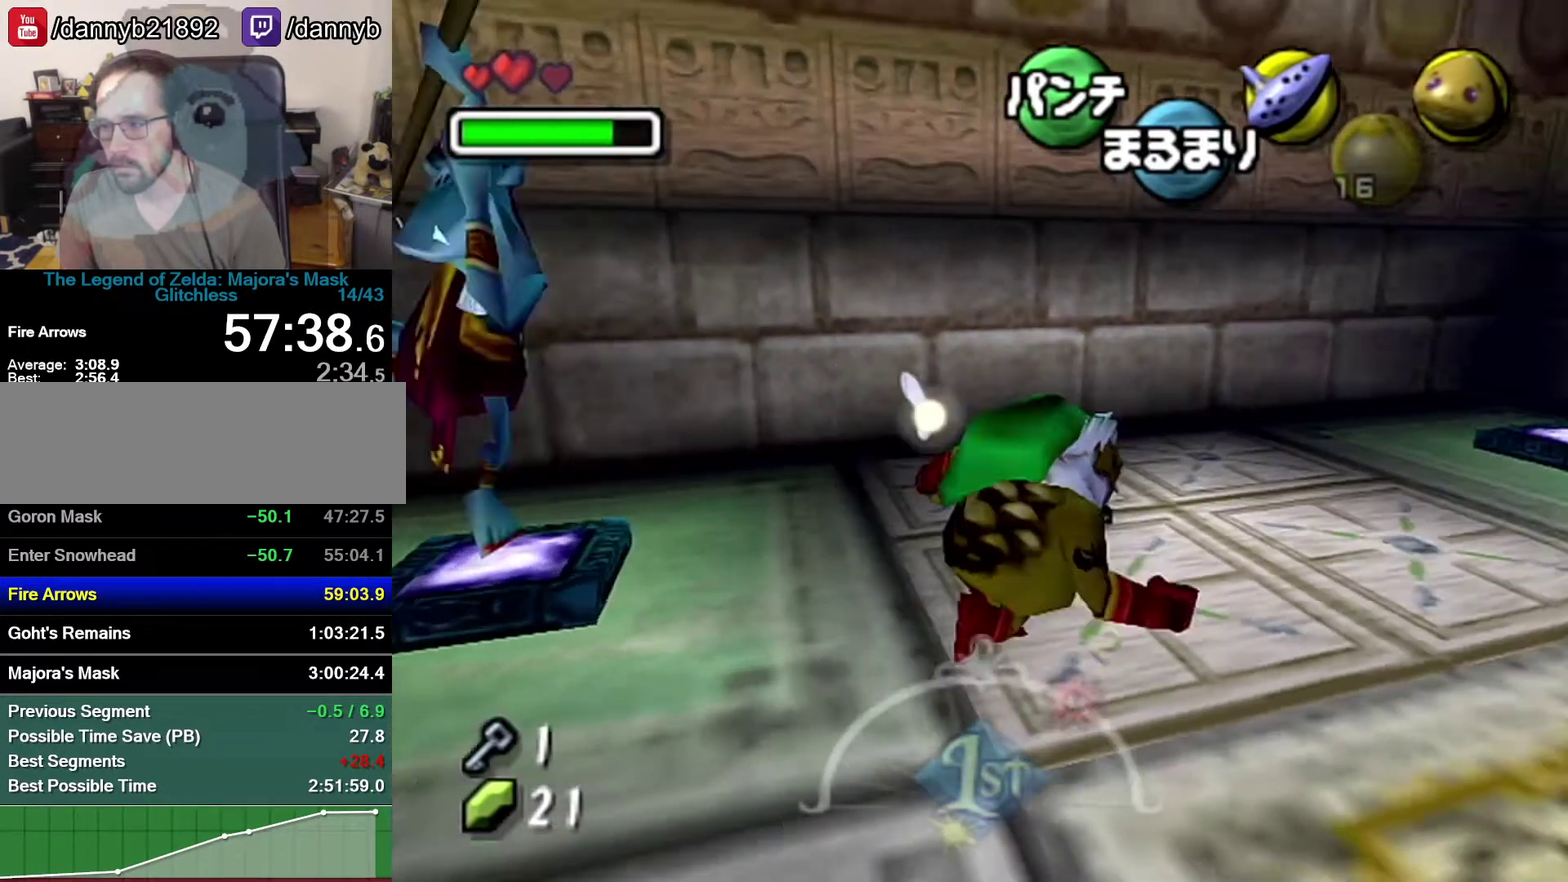
{"buttons": [], "left_stick": "up", "events": [[83, "left_stick", "up-right"], [400, "left_stick", "up"]]}
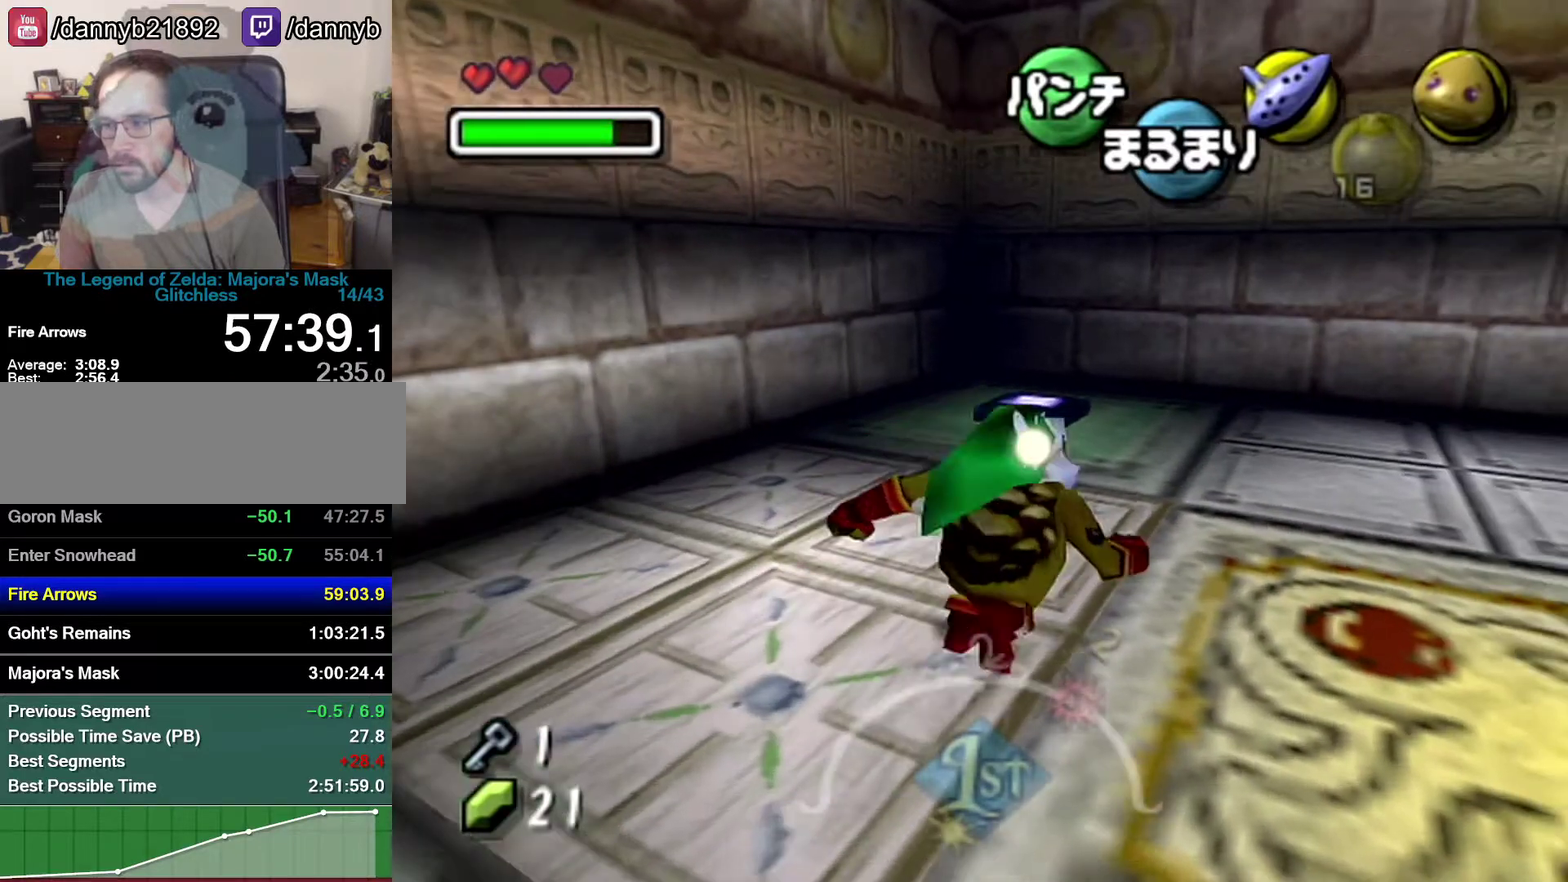
{"buttons": [], "left_stick": "up", "events": []}
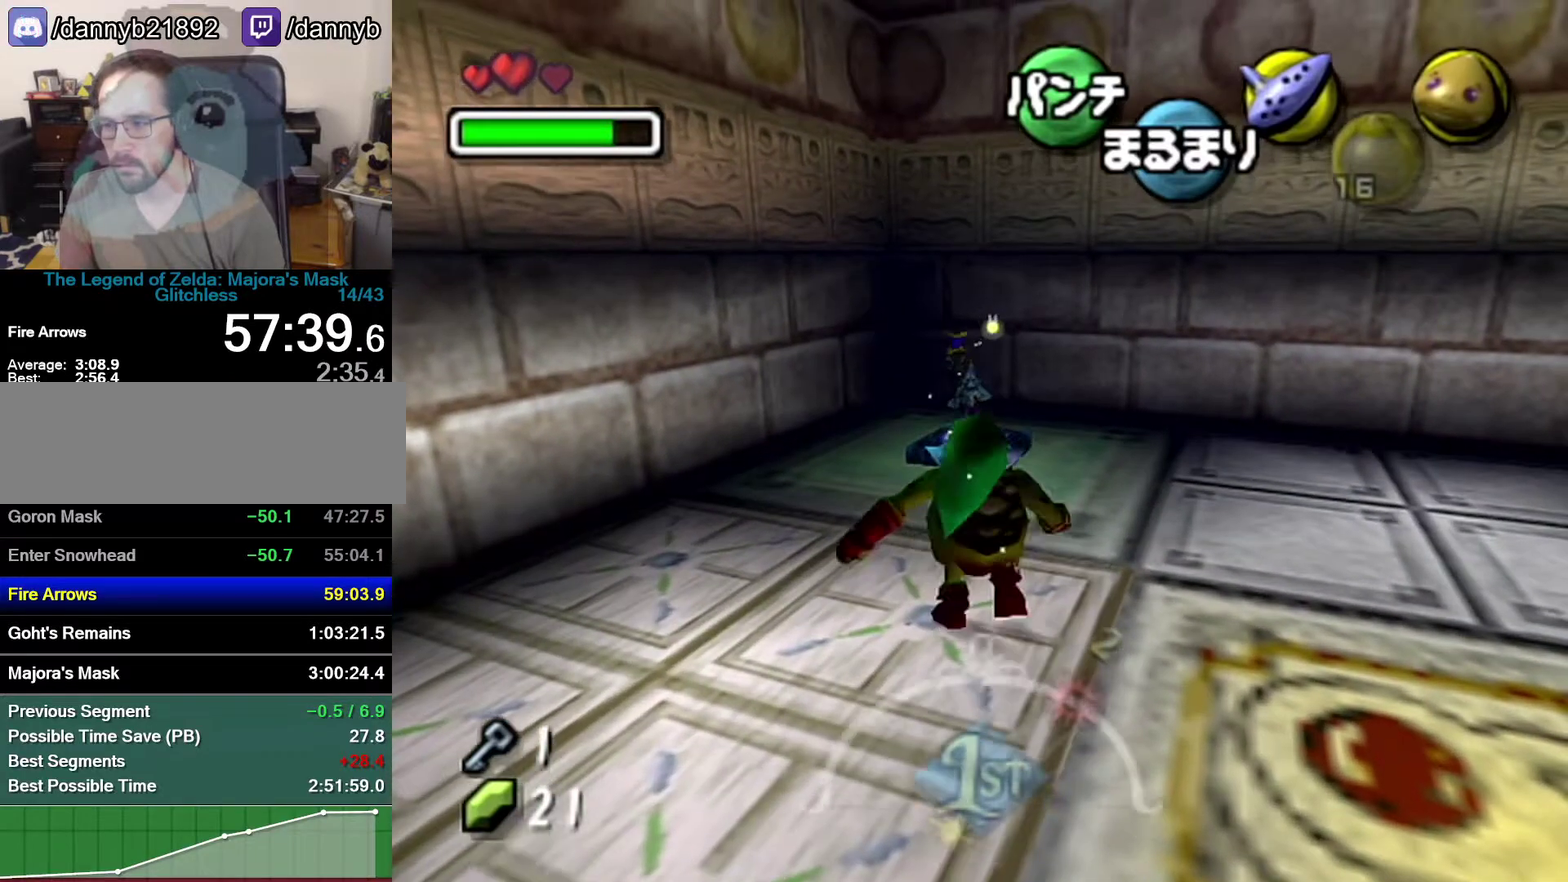
{"buttons": [], "left_stick": "center", "events": [[217, "left_stick", "up-left"], [333, "left_stick", "up"], [467, "left_stick", "center"]]}
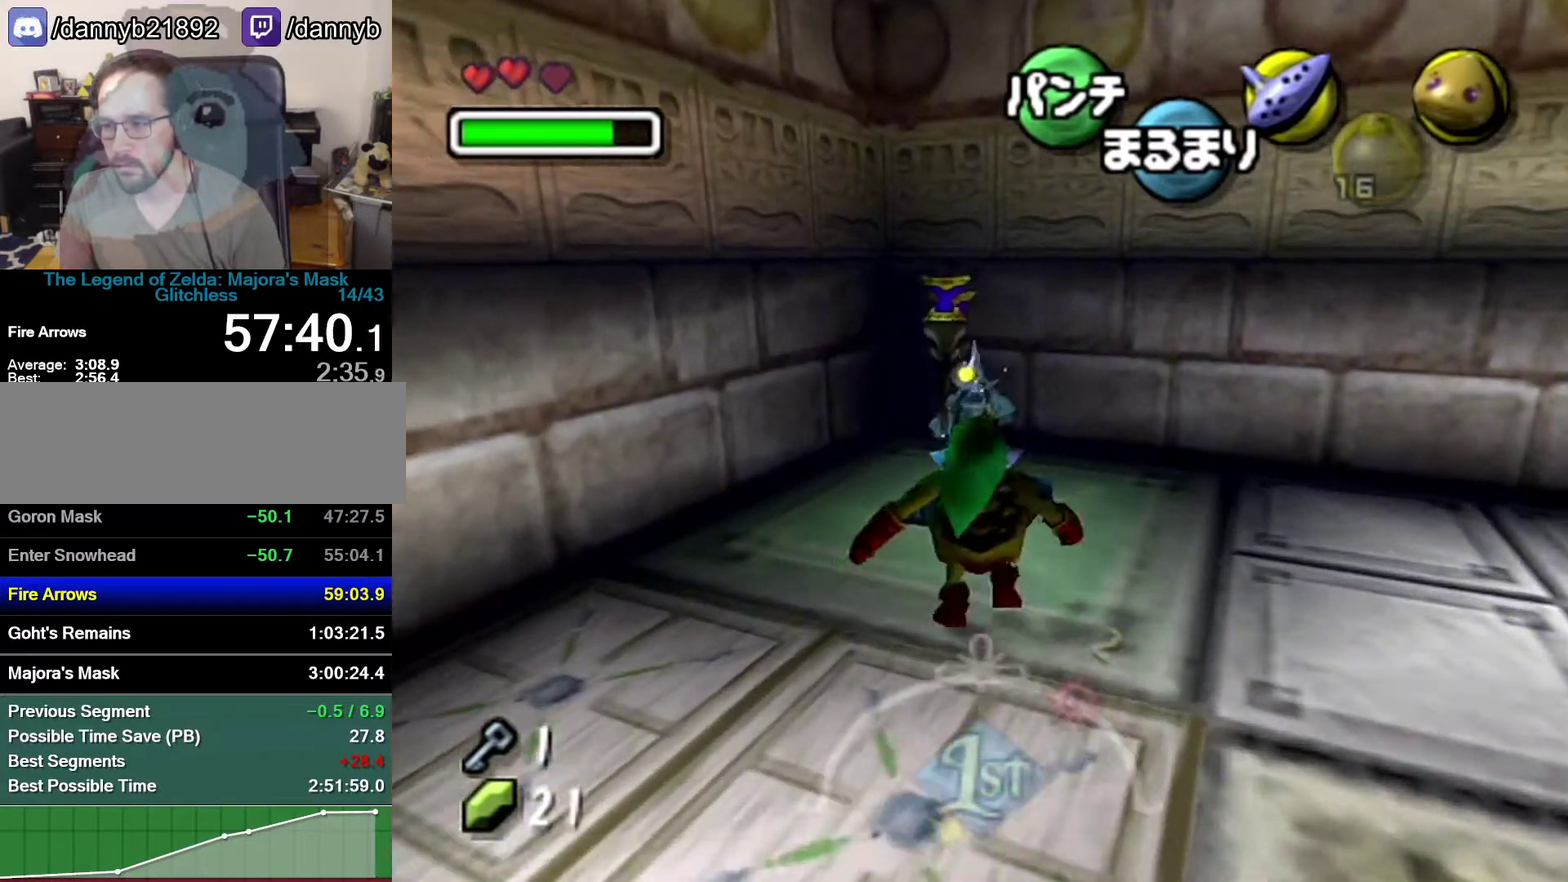
{"buttons": [], "left_stick": "center", "events": [[333, "left_stick", "up"], [433, "left_stick", "center"]]}
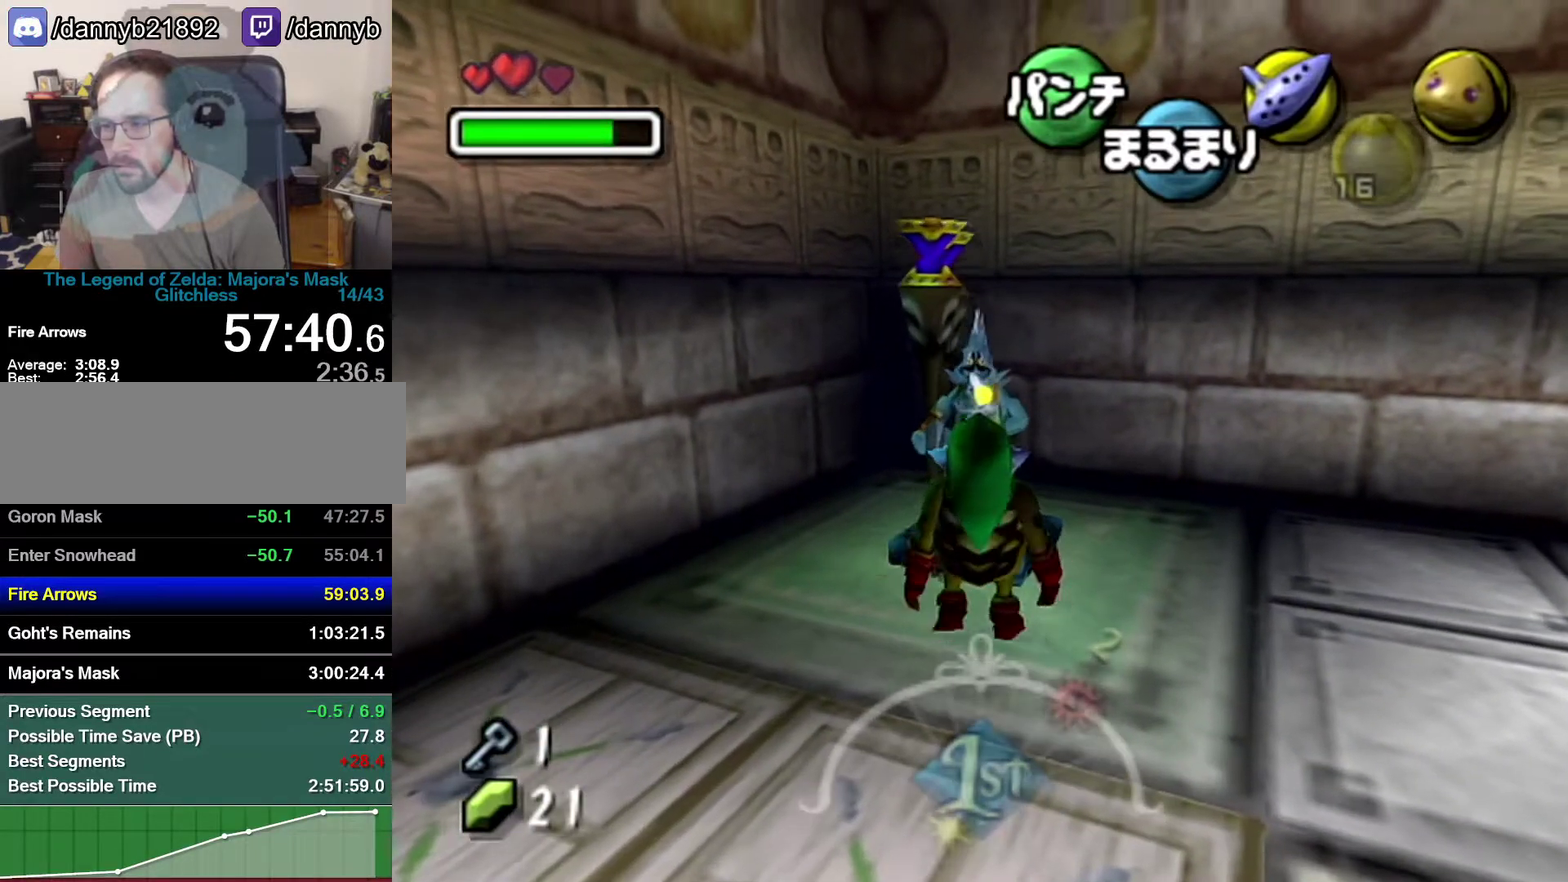
{"buttons": ["B"], "left_stick": "center", "events": [[400, "B", "down"]]}
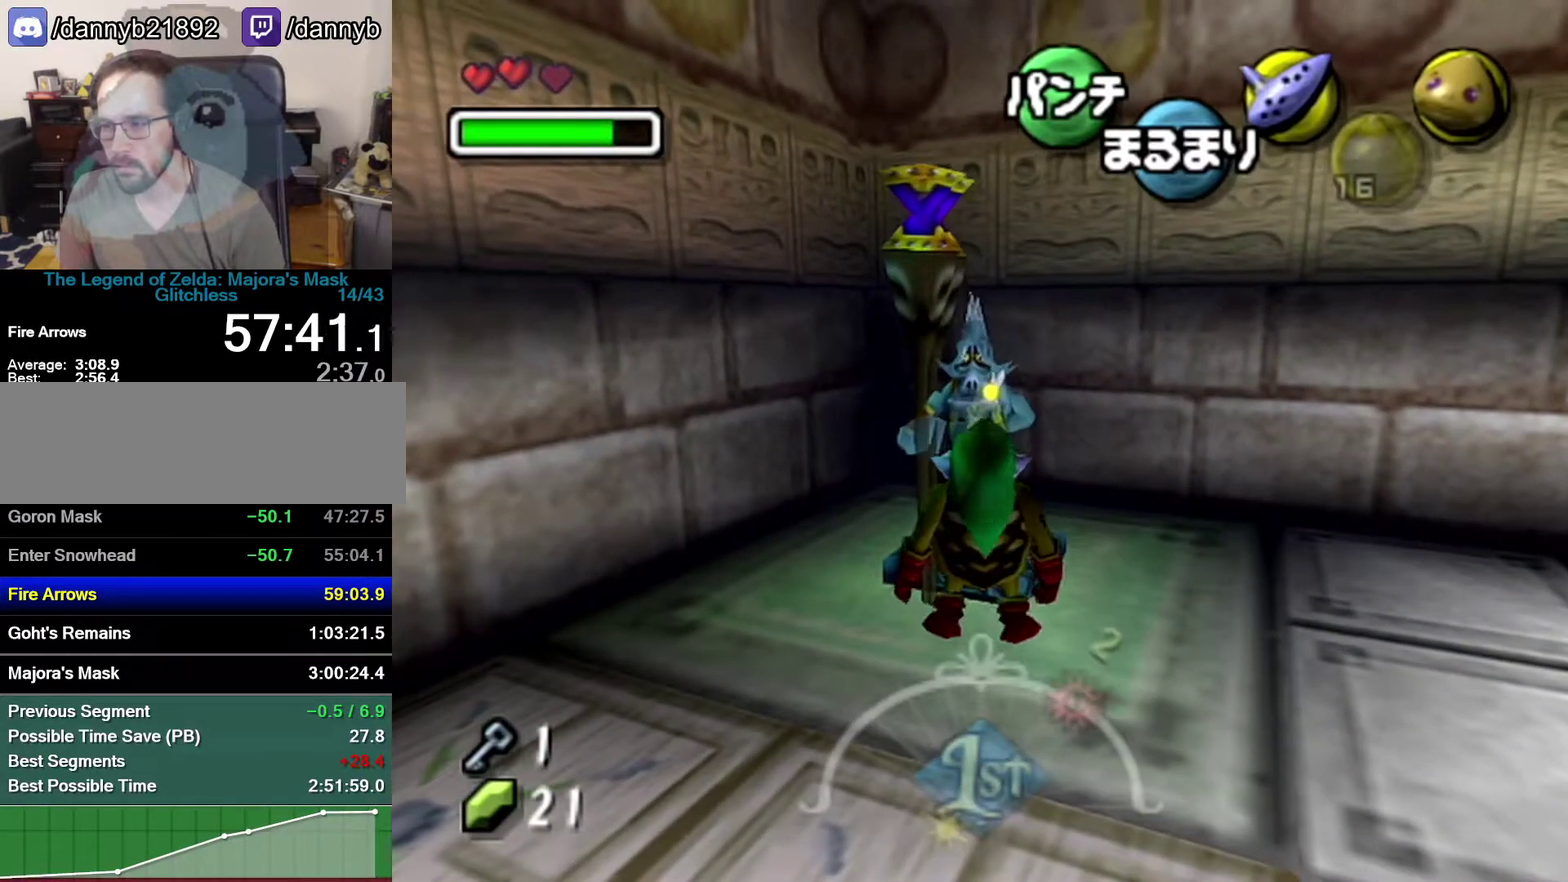
{"buttons": [], "left_stick": "center", "events": [[50, "B", "up"]]}
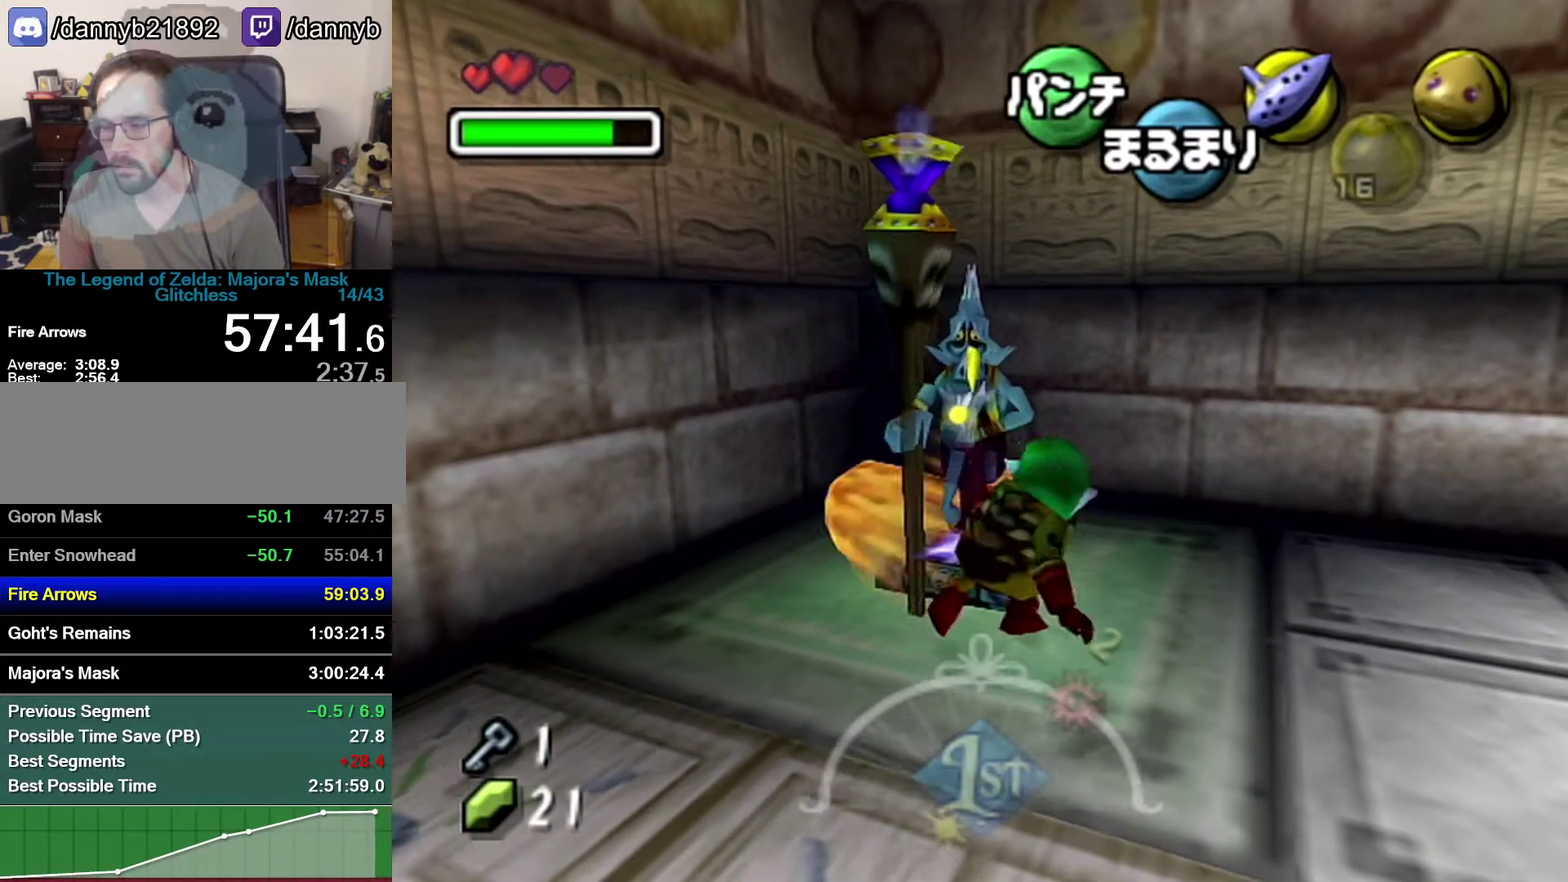
{"buttons": [], "left_stick": "center", "events": []}
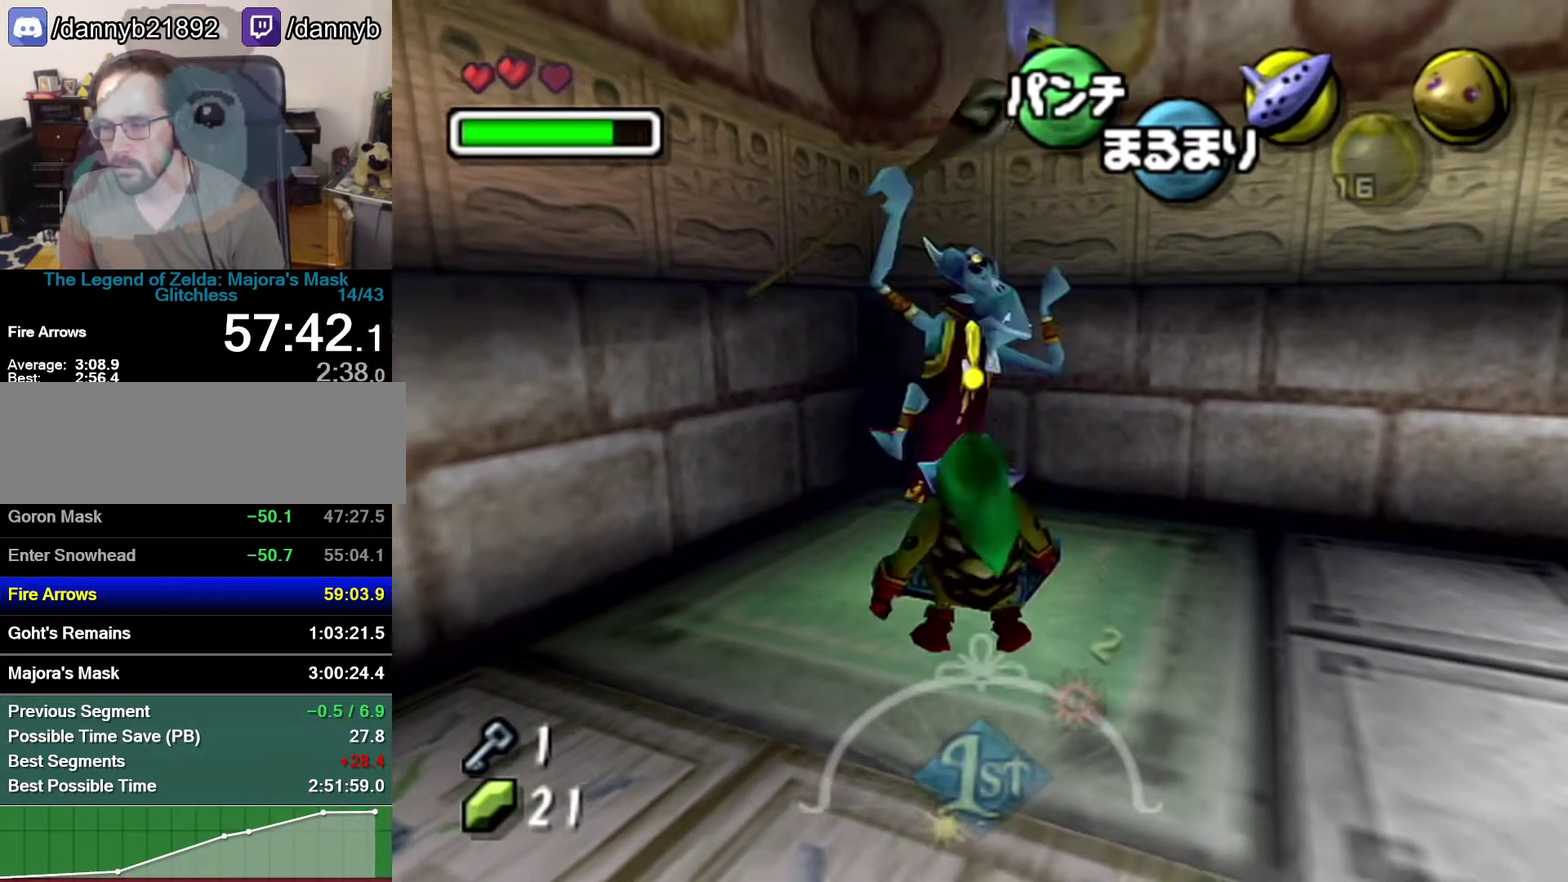
{"buttons": [], "left_stick": "center", "events": []}